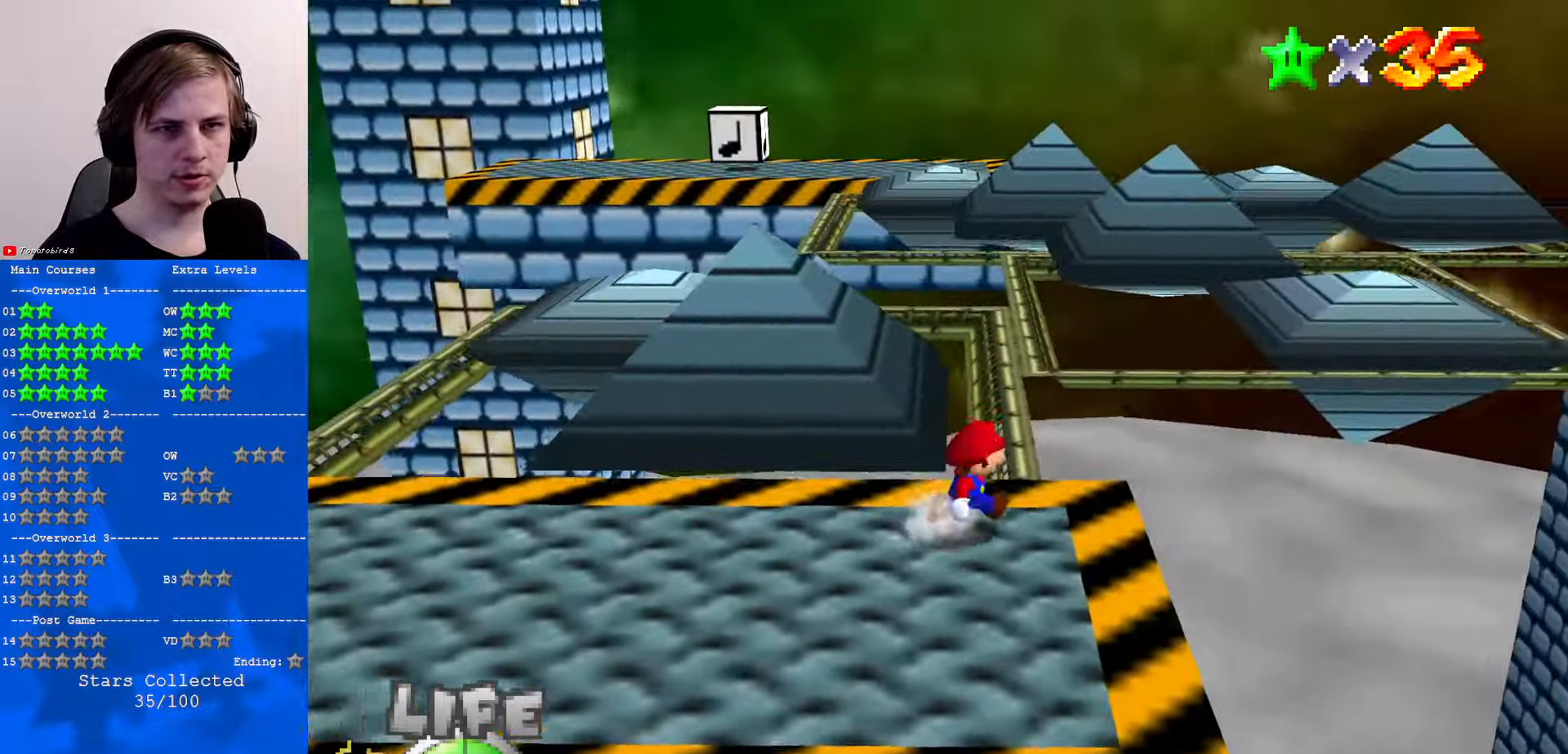
Gameplay with a controller (Nintendo layout); each line is a JSON object with the inputs held at the frame after it. "events" lists button and stick changes between this image and that frame as [ms after this image, input, new state], when the widget could be followed in between. Not read: L1 L3 R3.
{"buttons": [], "left_stick": "down", "events": [[34, "left_stick", "down-right"], [267, "left_stick", "down"]]}
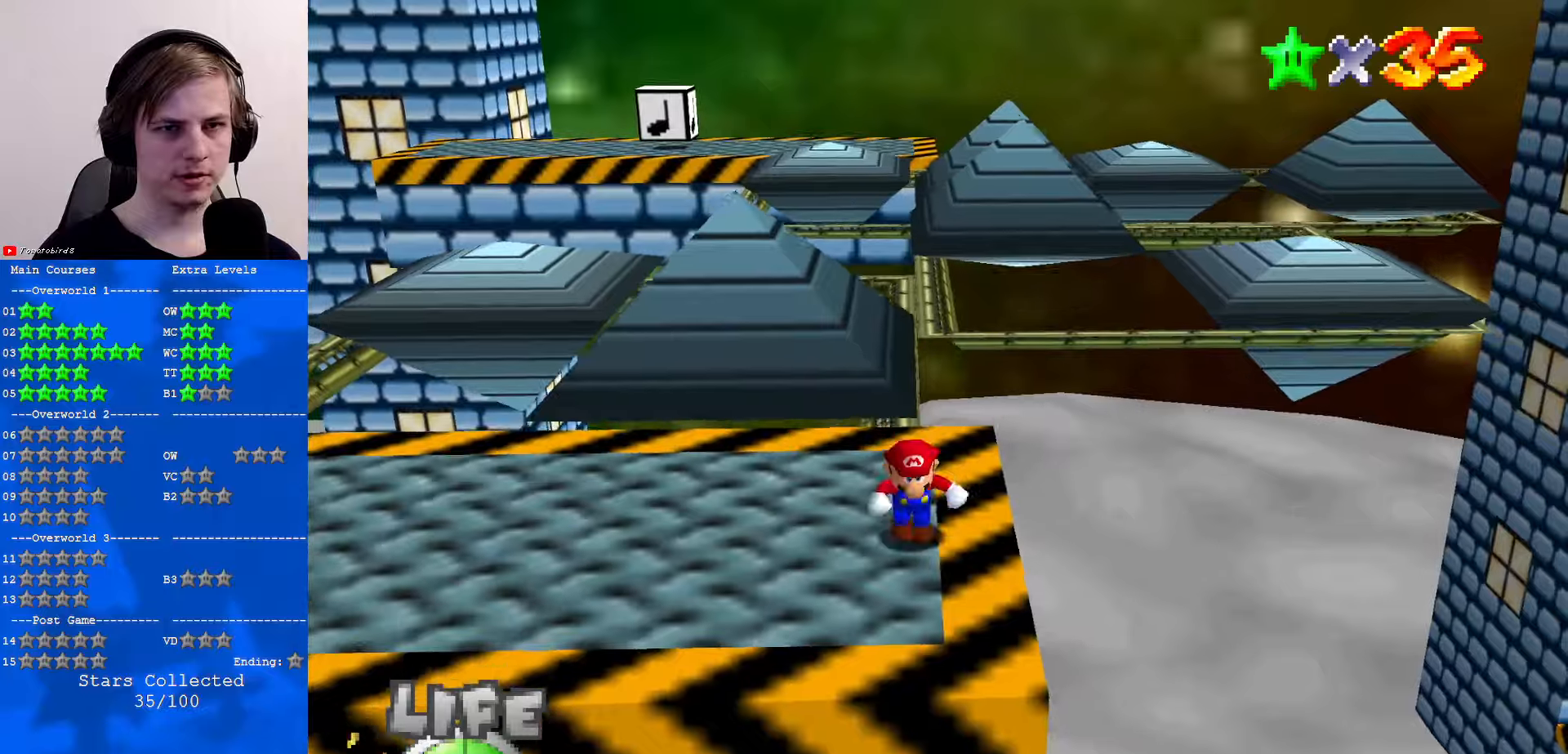
{"buttons": [], "left_stick": "left", "events": [[133, "left_stick", "center"], [400, "left_stick", "left"]]}
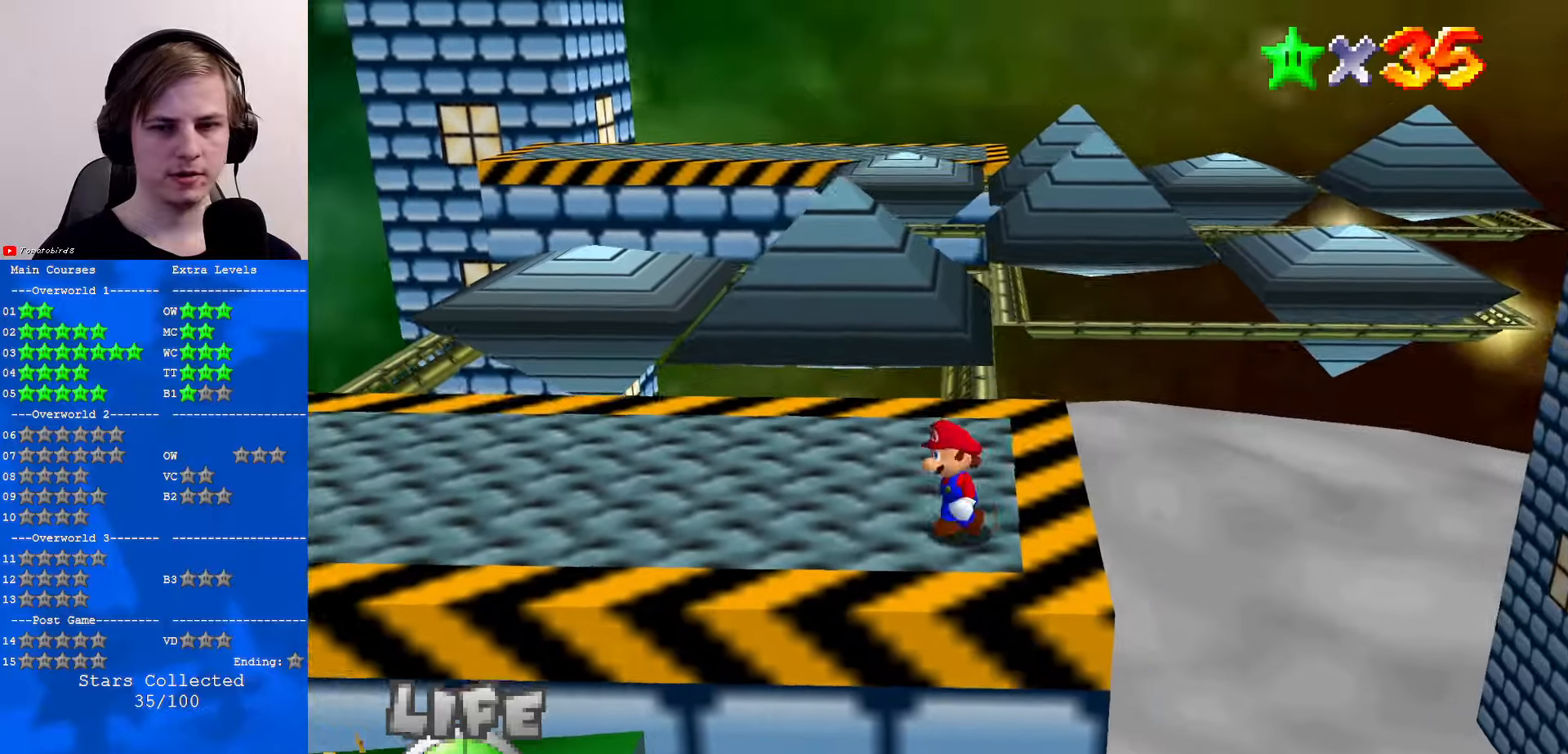
{"buttons": [], "left_stick": "center", "events": [[66, "left_stick", "center"]]}
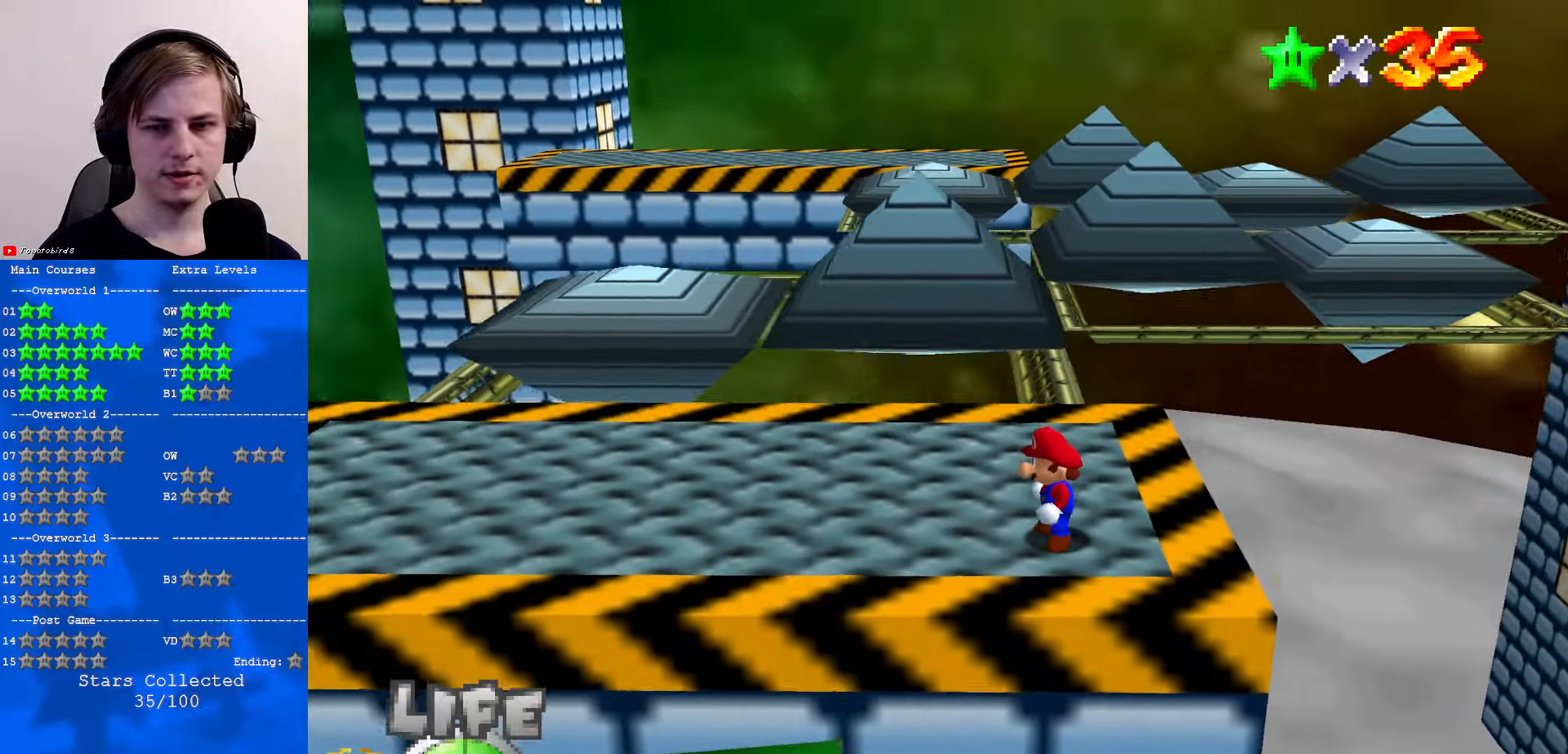
{"buttons": [], "left_stick": "center", "events": []}
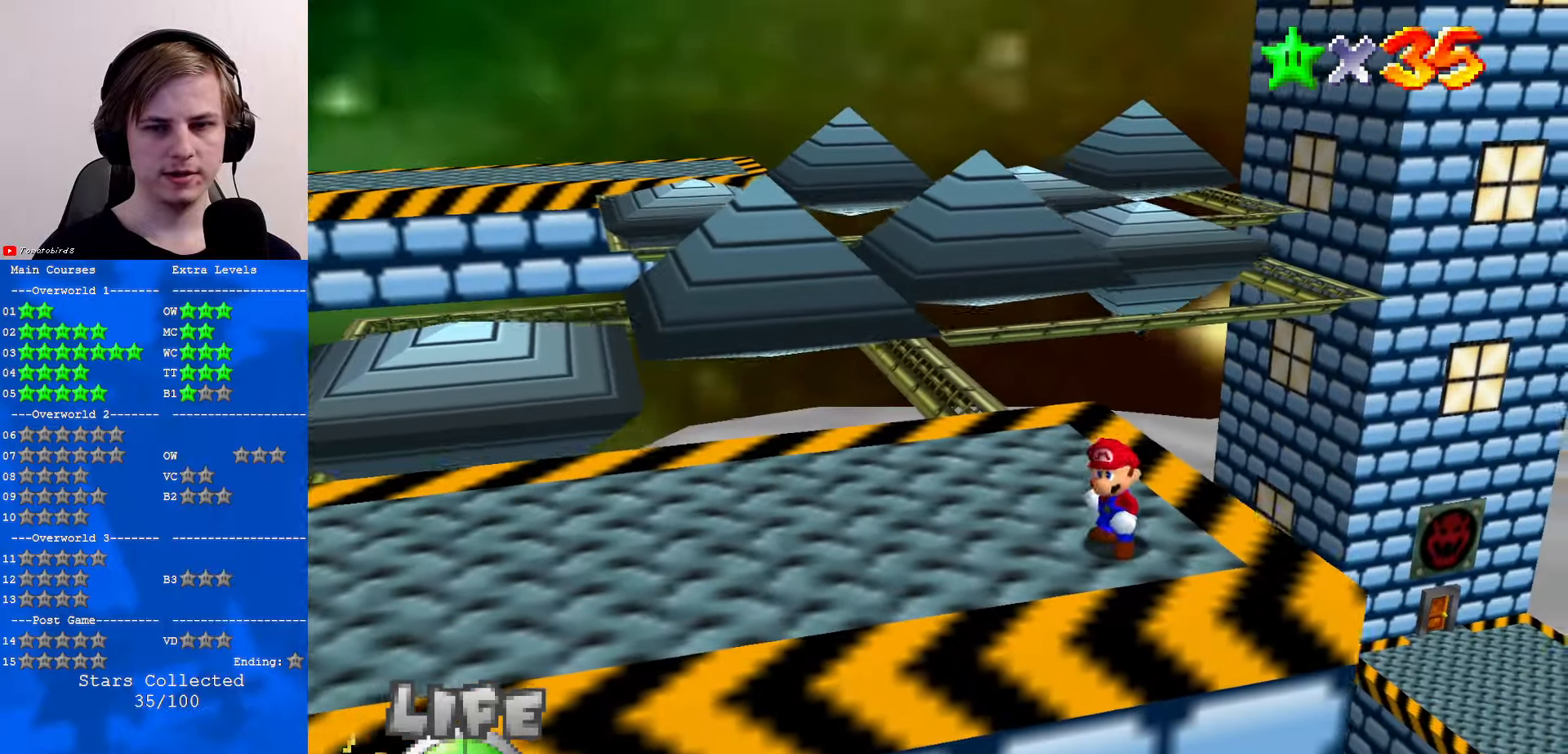
{"buttons": [], "left_stick": "left", "events": [[166, "left_stick", "left"]]}
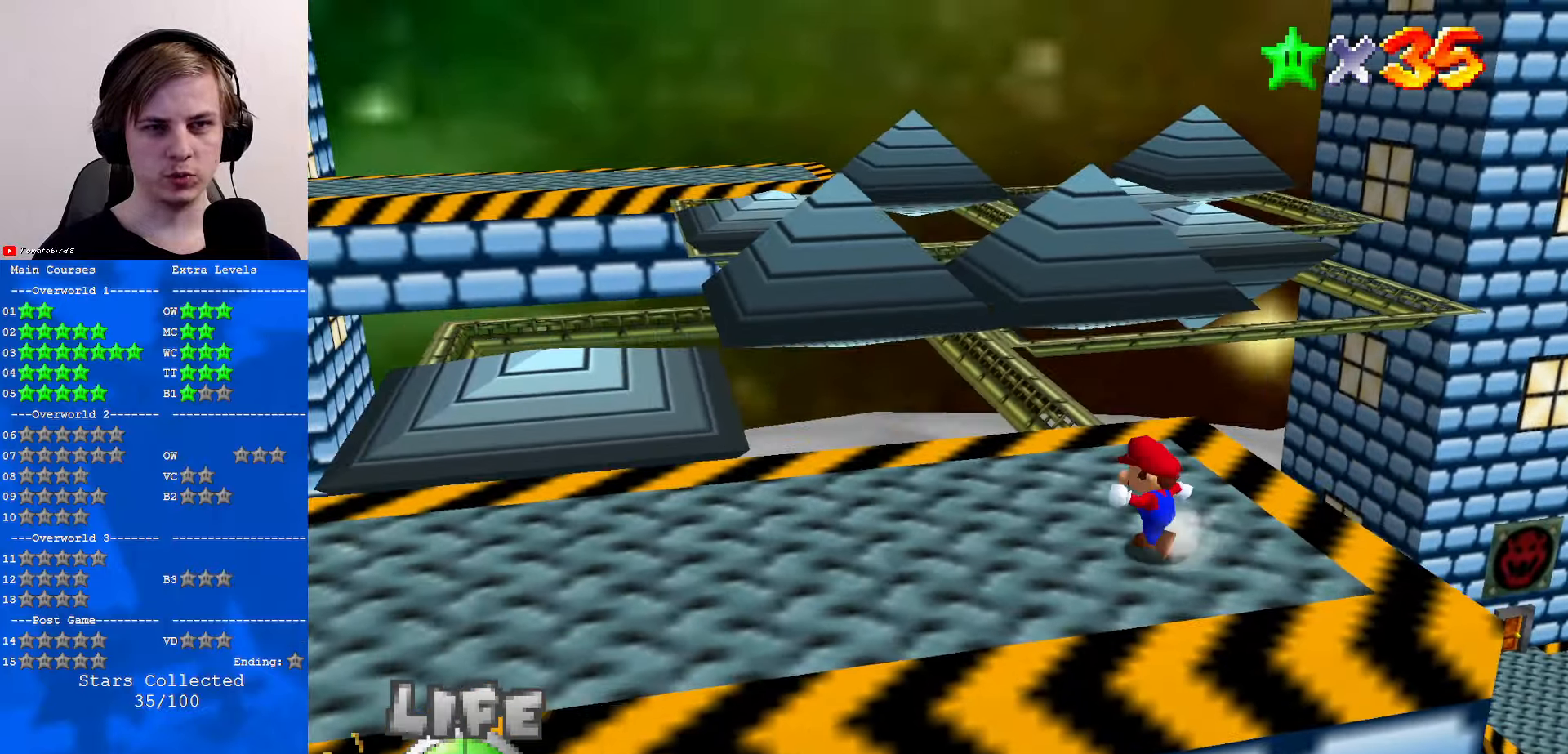
{"buttons": [], "left_stick": "center", "events": [[200, "left_stick", "up-left"], [300, "left_stick", "up"], [400, "left_stick", "up-right"], [500, "left_stick", "center"]]}
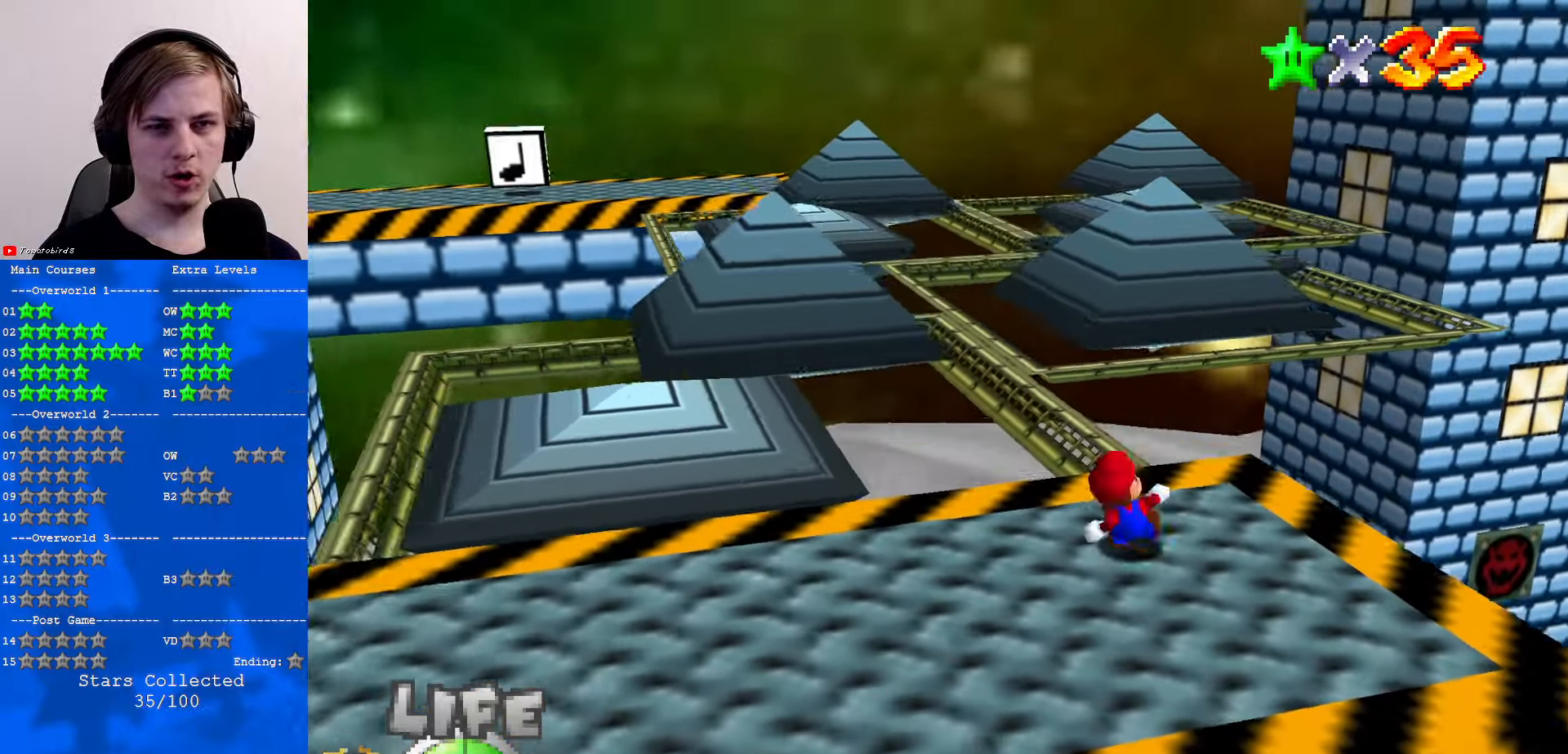
{"buttons": [], "left_stick": "right", "events": [[333, "left_stick", "down-right"], [500, "left_stick", "right"]]}
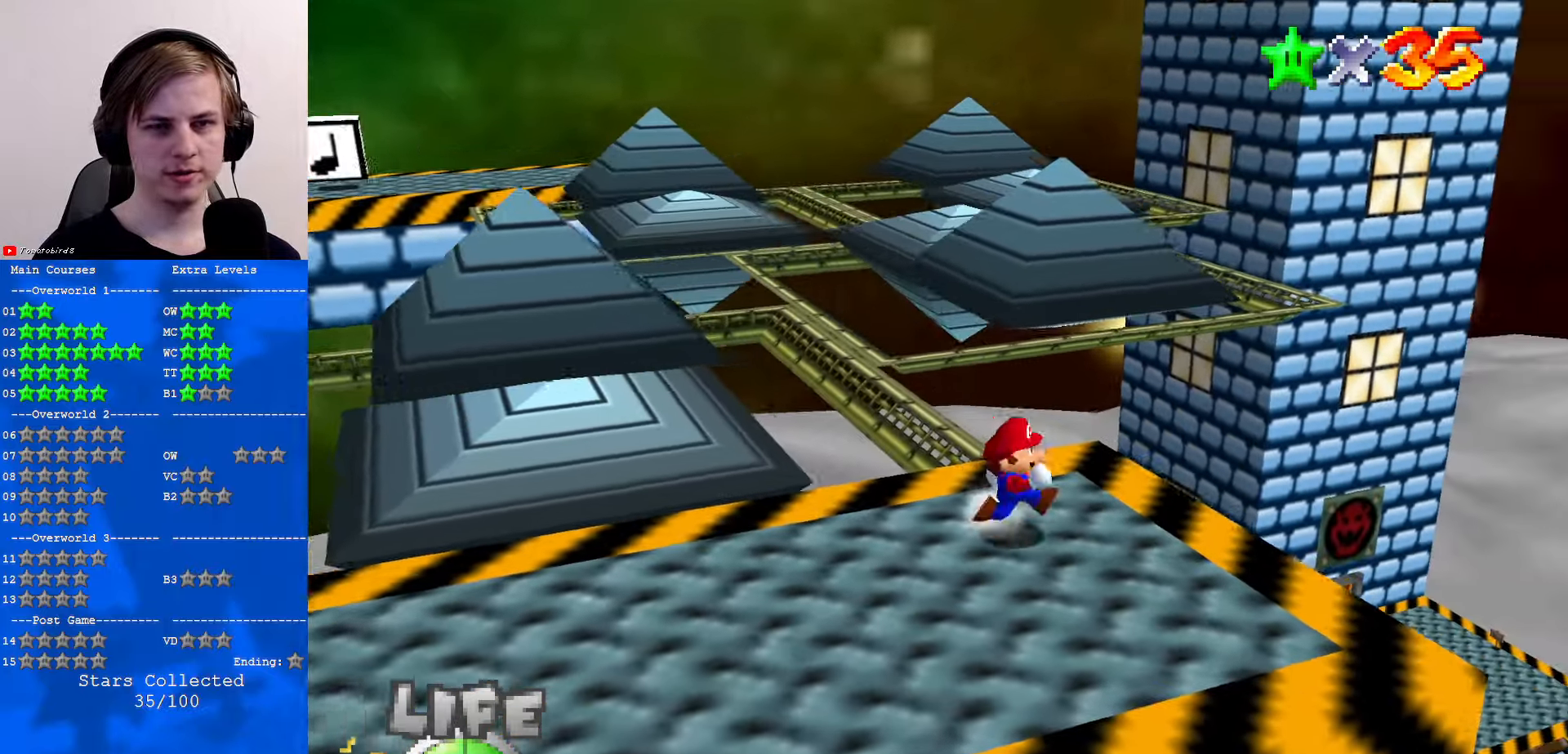
{"buttons": ["Z"], "left_stick": "up", "events": [[100, "left_stick", "up-right"], [233, "left_stick", "up"], [500, "Z", "down"]]}
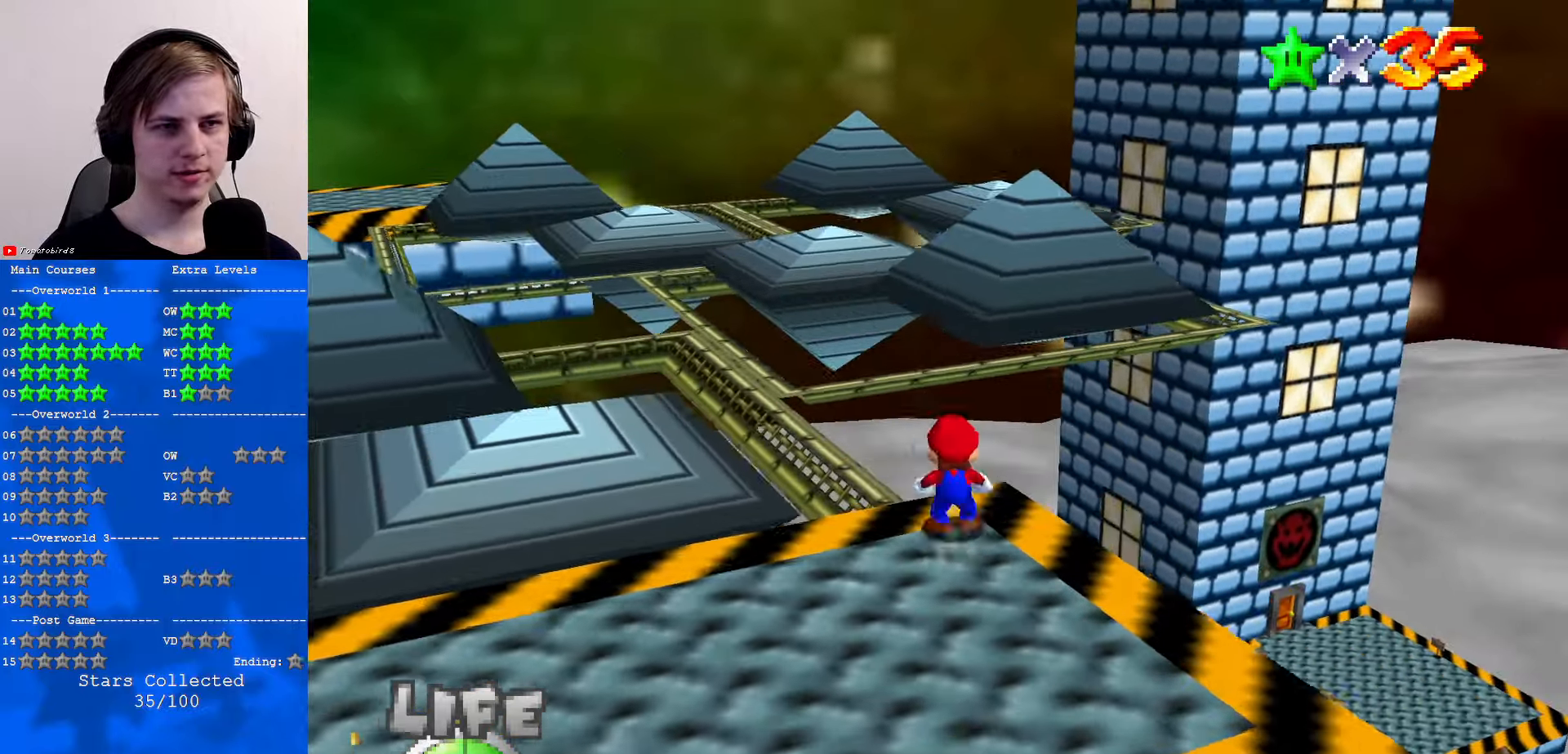
{"buttons": ["A", "Z"], "left_stick": "up-left", "events": [[66, "A", "down"], [300, "left_stick", "up-left"]]}
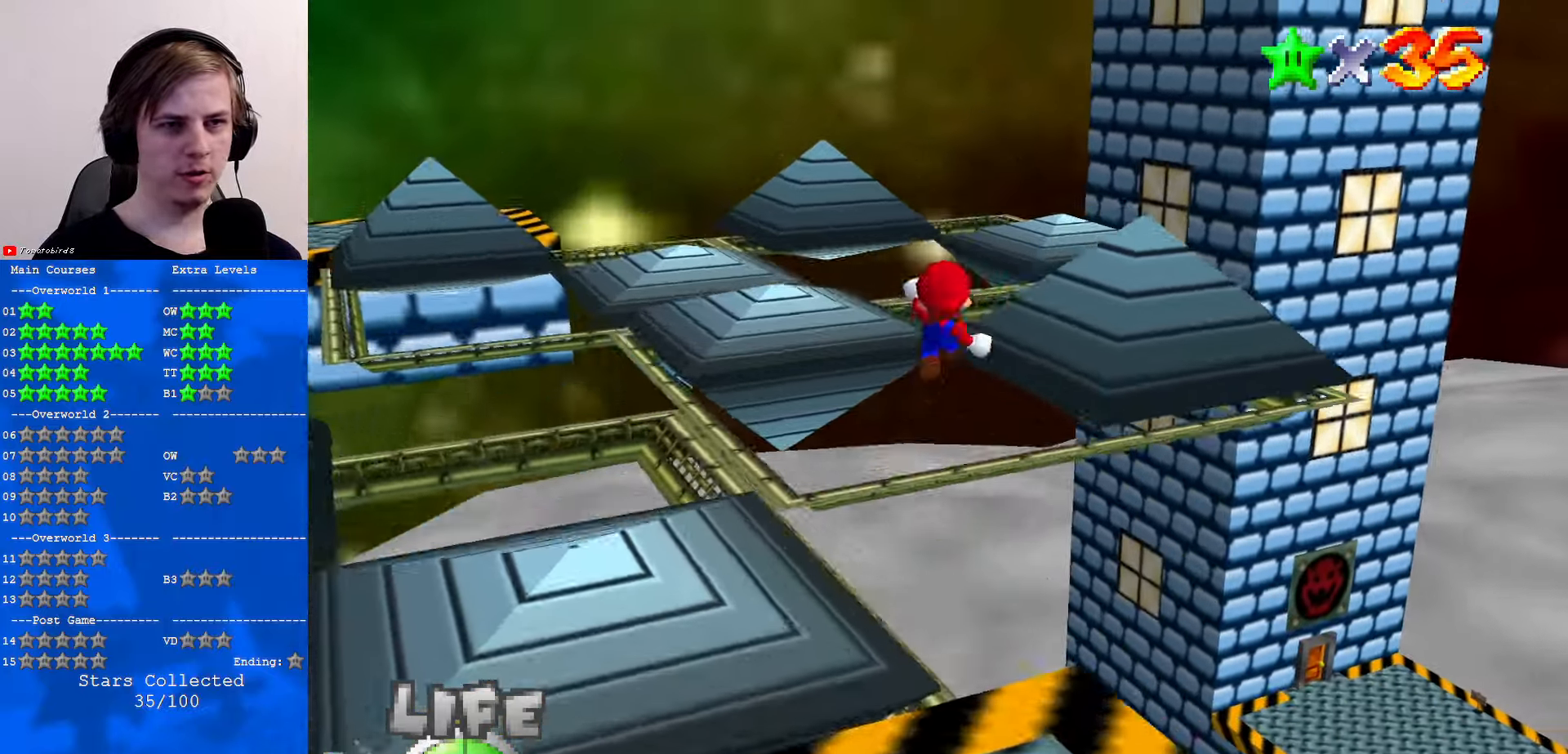
{"buttons": ["A", "Z"], "left_stick": "up-left", "events": []}
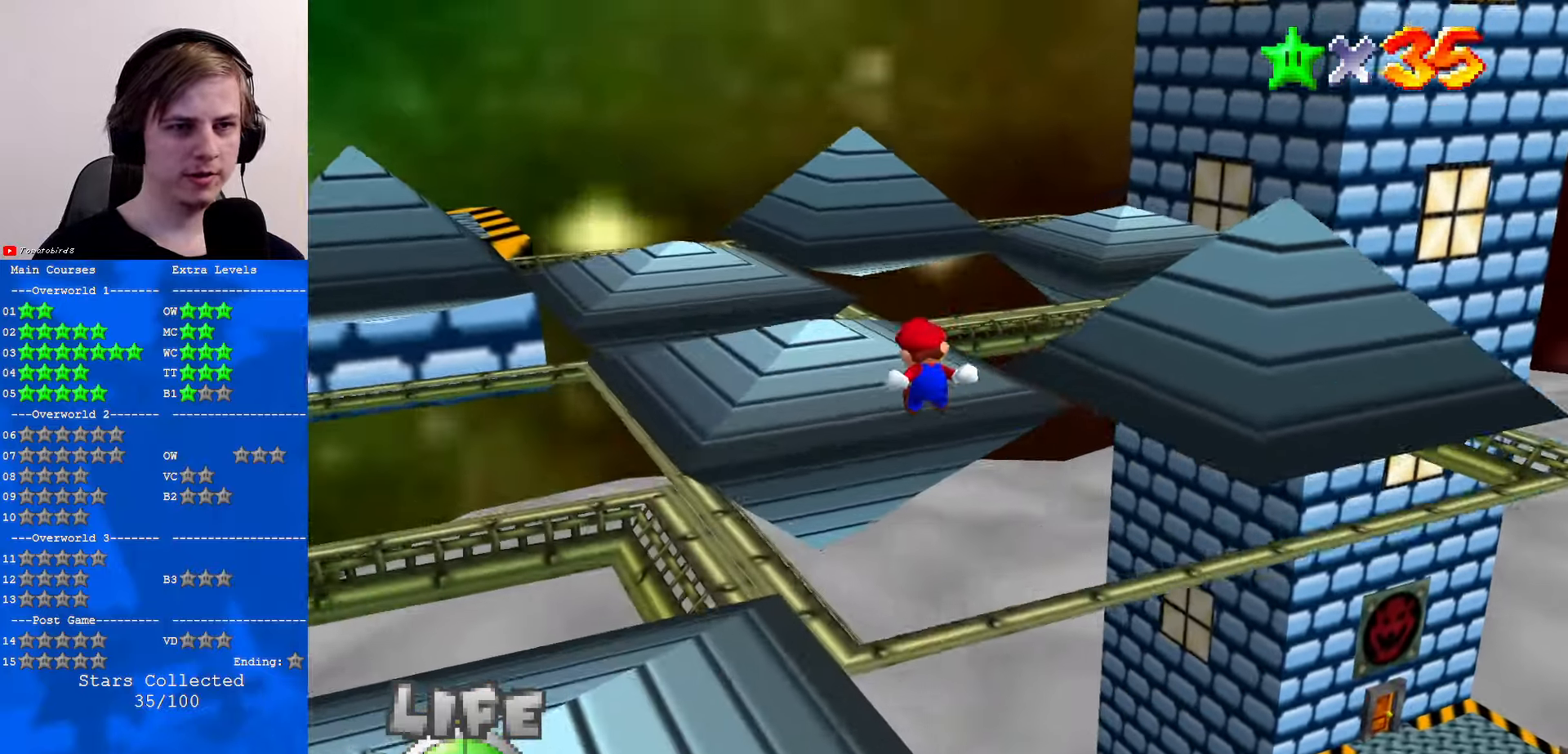
{"buttons": [], "left_stick": "center", "events": [[100, "A", "up"], [100, "Z", "up"], [100, "left_stick", "center"]]}
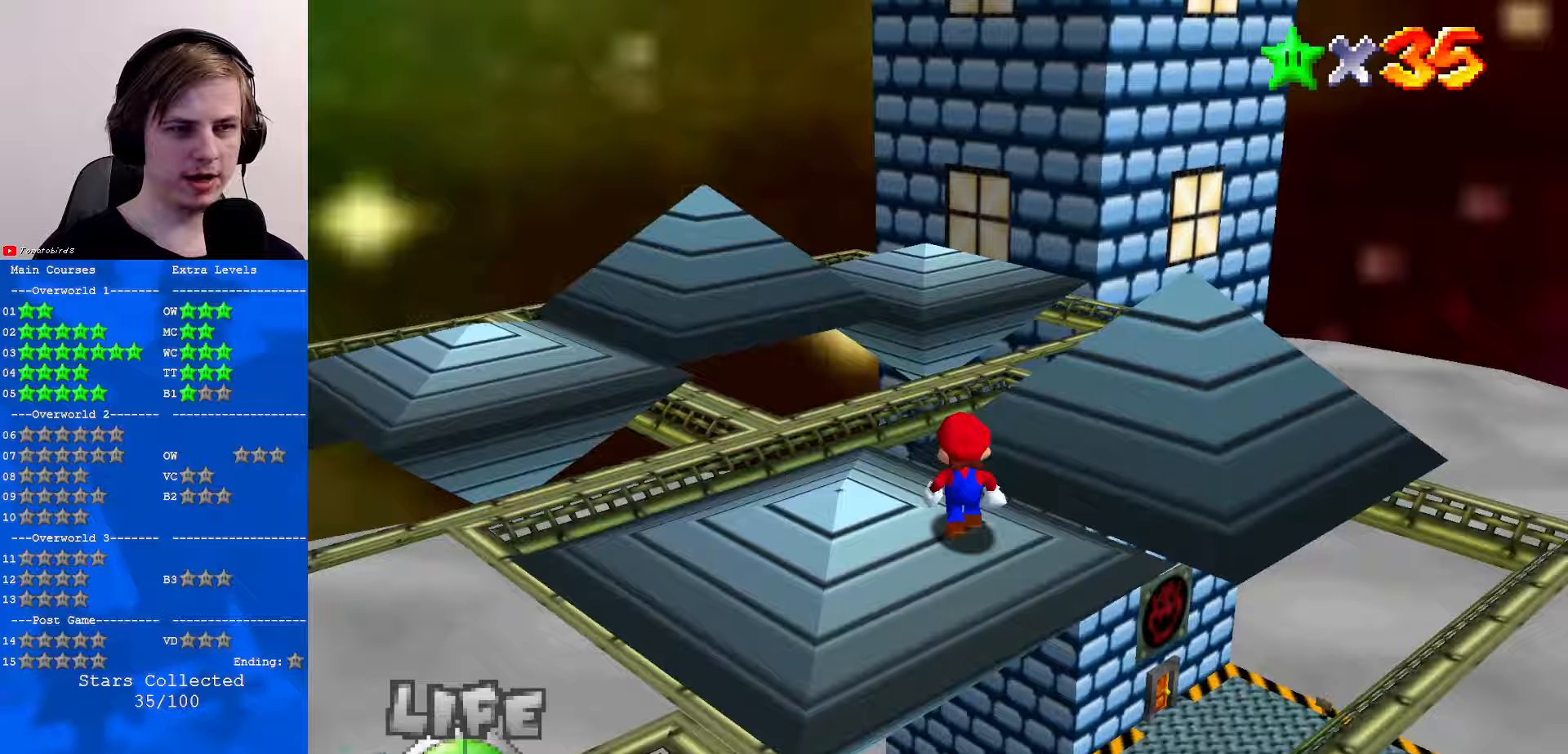
{"buttons": [], "left_stick": "up", "events": [[33, "C_RIGHT", "down"], [33, "left_stick", "up"], [133, "C_RIGHT", "up"]]}
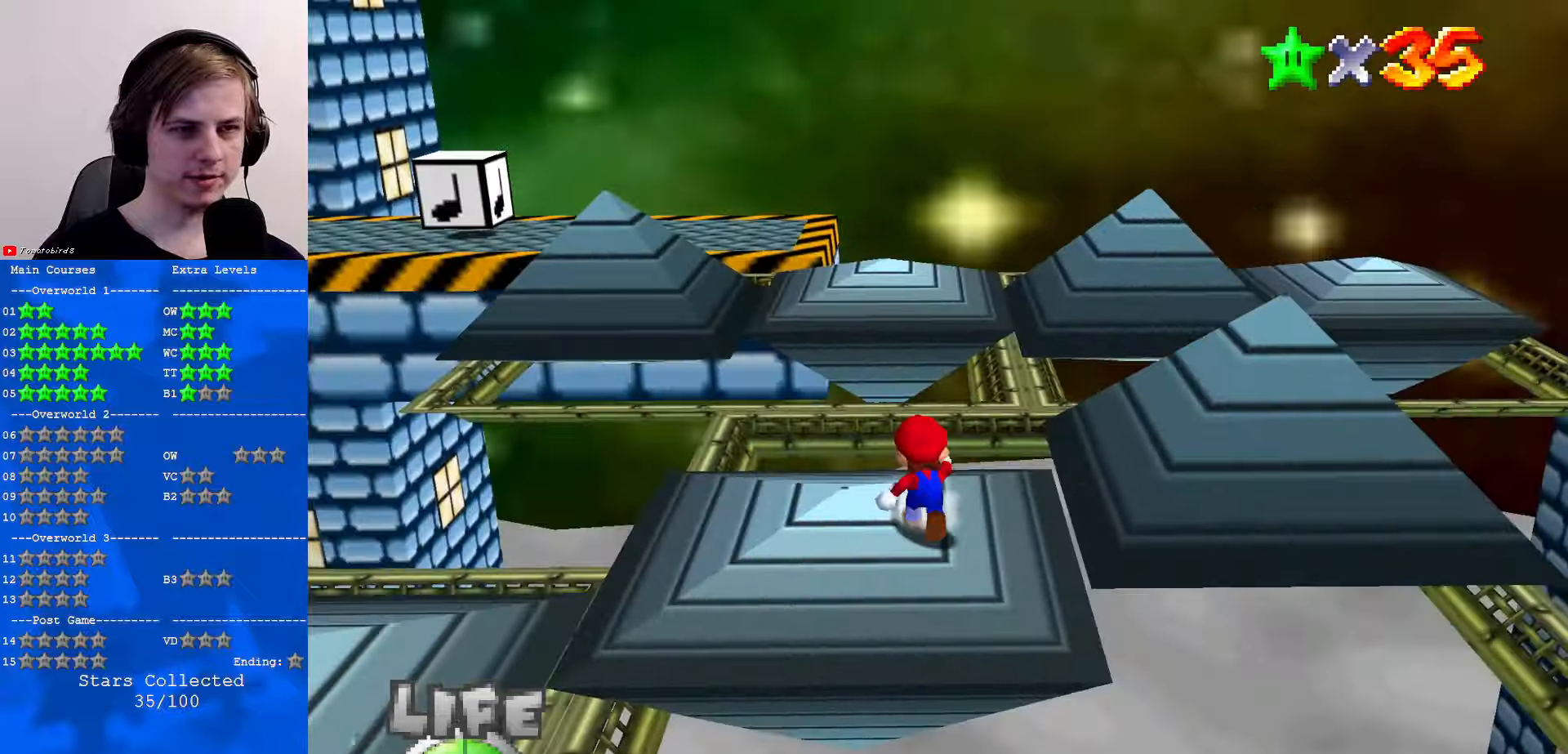
{"buttons": [], "left_stick": "up", "events": []}
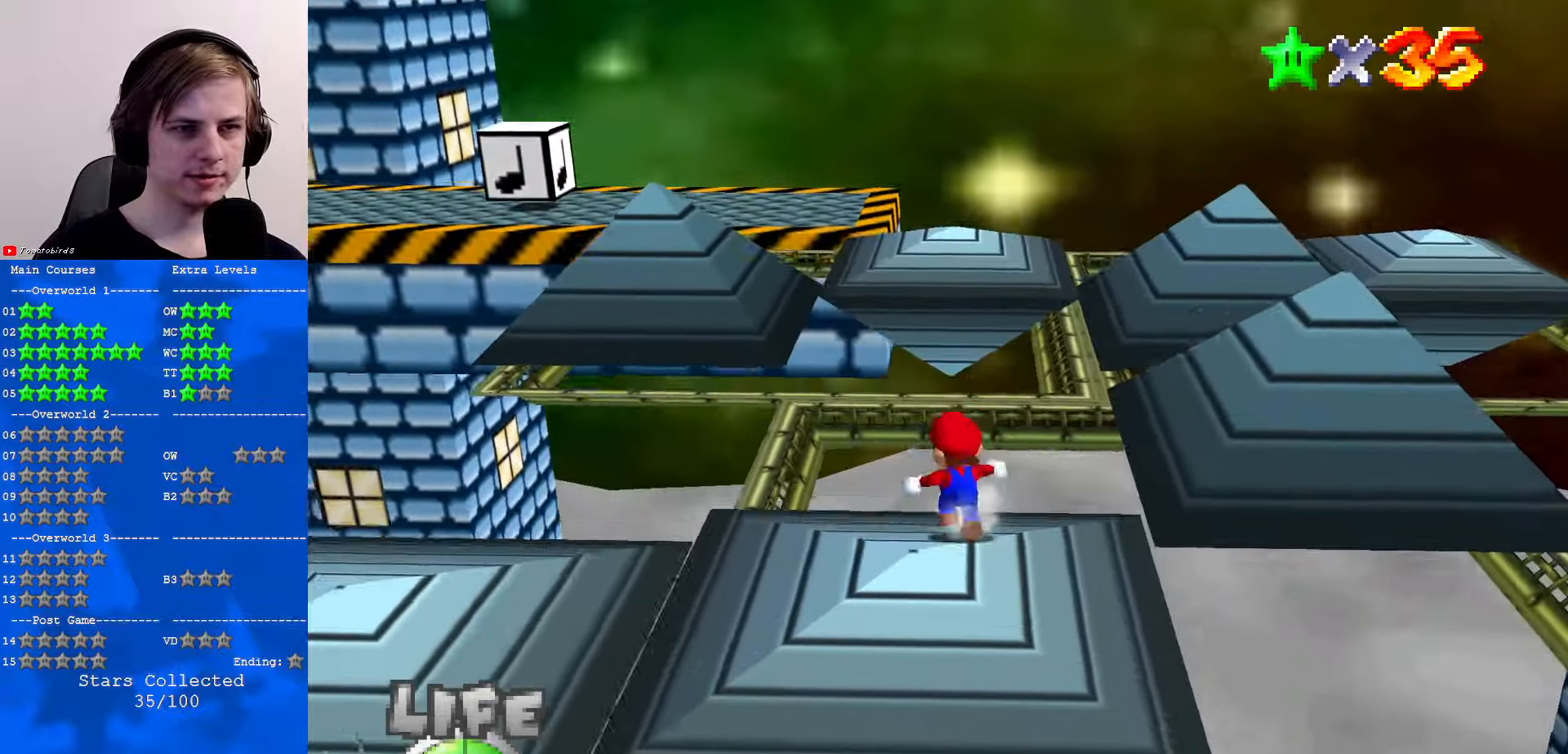
{"buttons": ["Z"], "left_stick": "left", "events": [[100, "Z", "down"], [167, "A", "down"], [233, "left_stick", "up-left"], [400, "left_stick", "left"], [433, "A", "up"]]}
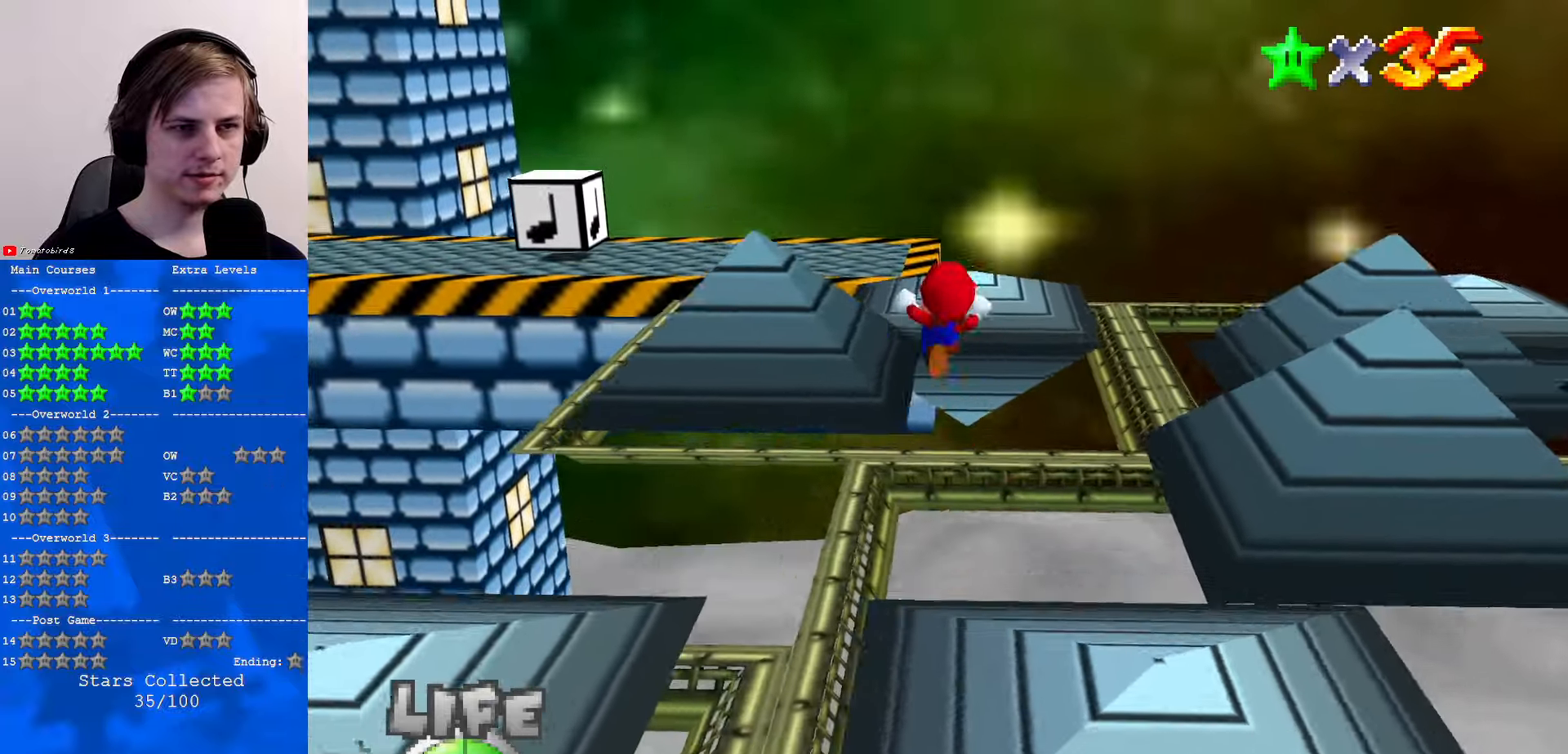
{"buttons": ["Z"], "left_stick": "up", "events": [[133, "left_stick", "up"]]}
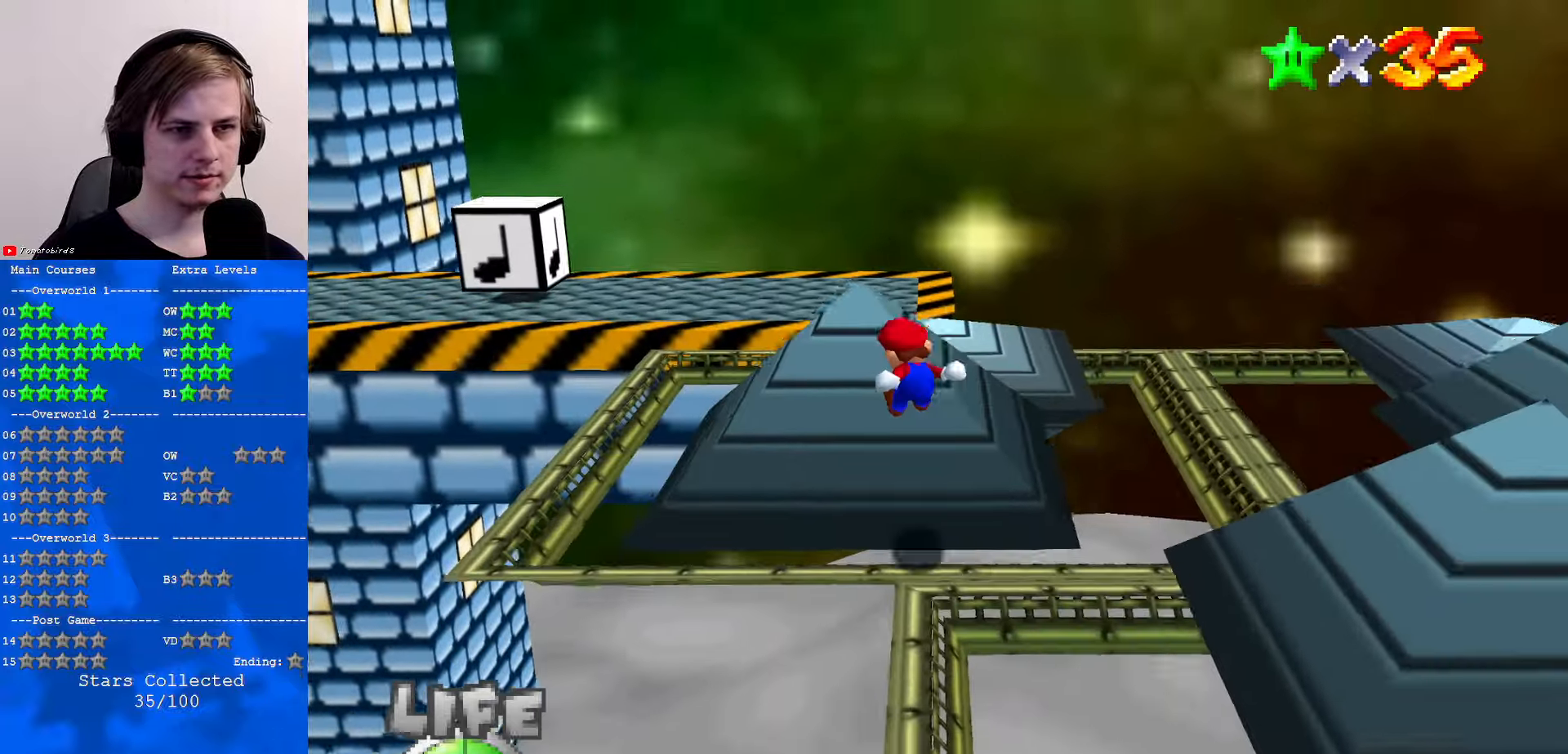
{"buttons": ["A", "B", "Z"], "left_stick": "up-left", "events": [[167, "left_stick", "up-left"], [233, "A", "down"], [400, "B", "down"]]}
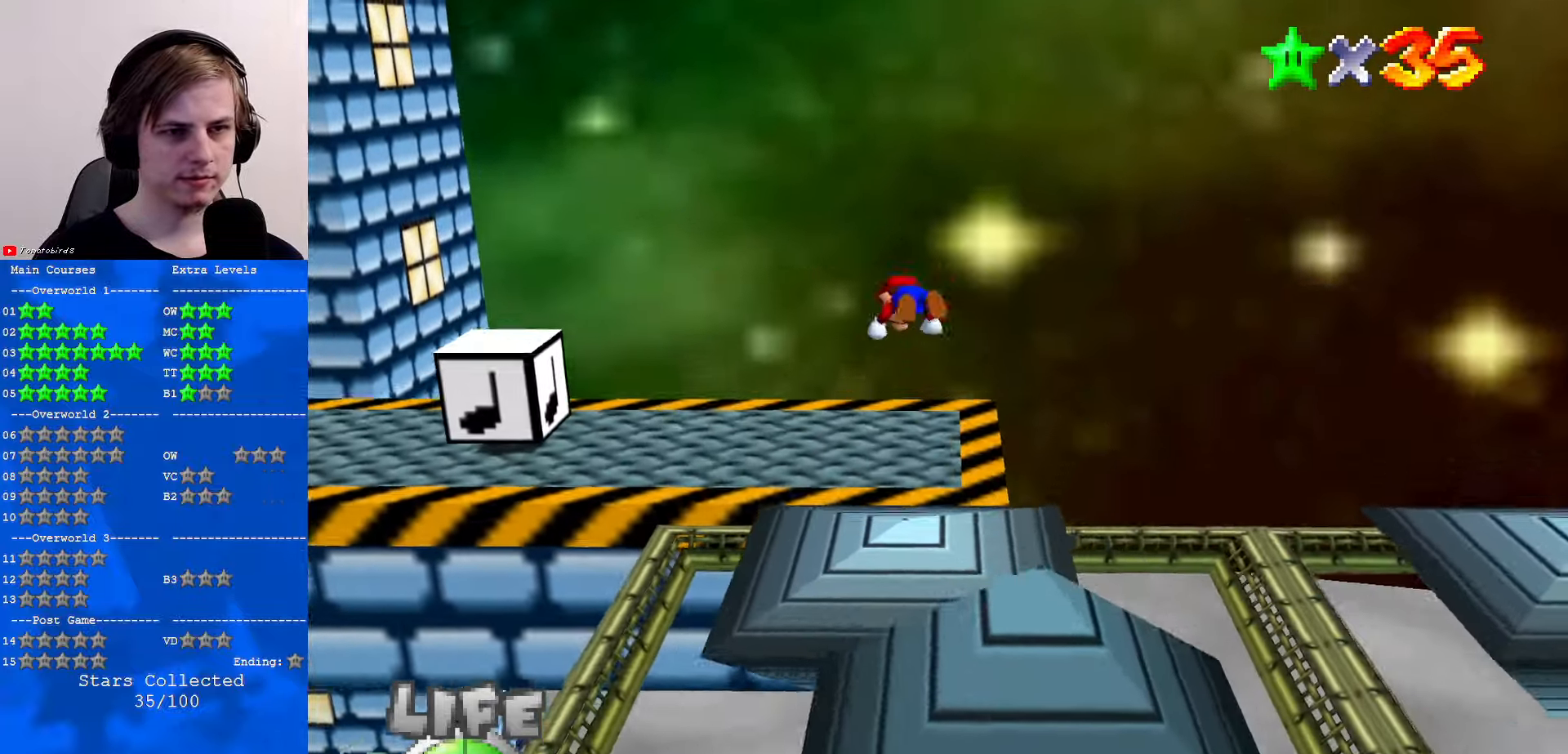
{"buttons": ["C_RIGHT"], "left_stick": "up-left", "events": [[67, "B", "up"], [133, "A", "up"], [167, "Z", "up"], [300, "C_RIGHT", "down"], [400, "C_RIGHT", "up"], [500, "C_RIGHT", "down"]]}
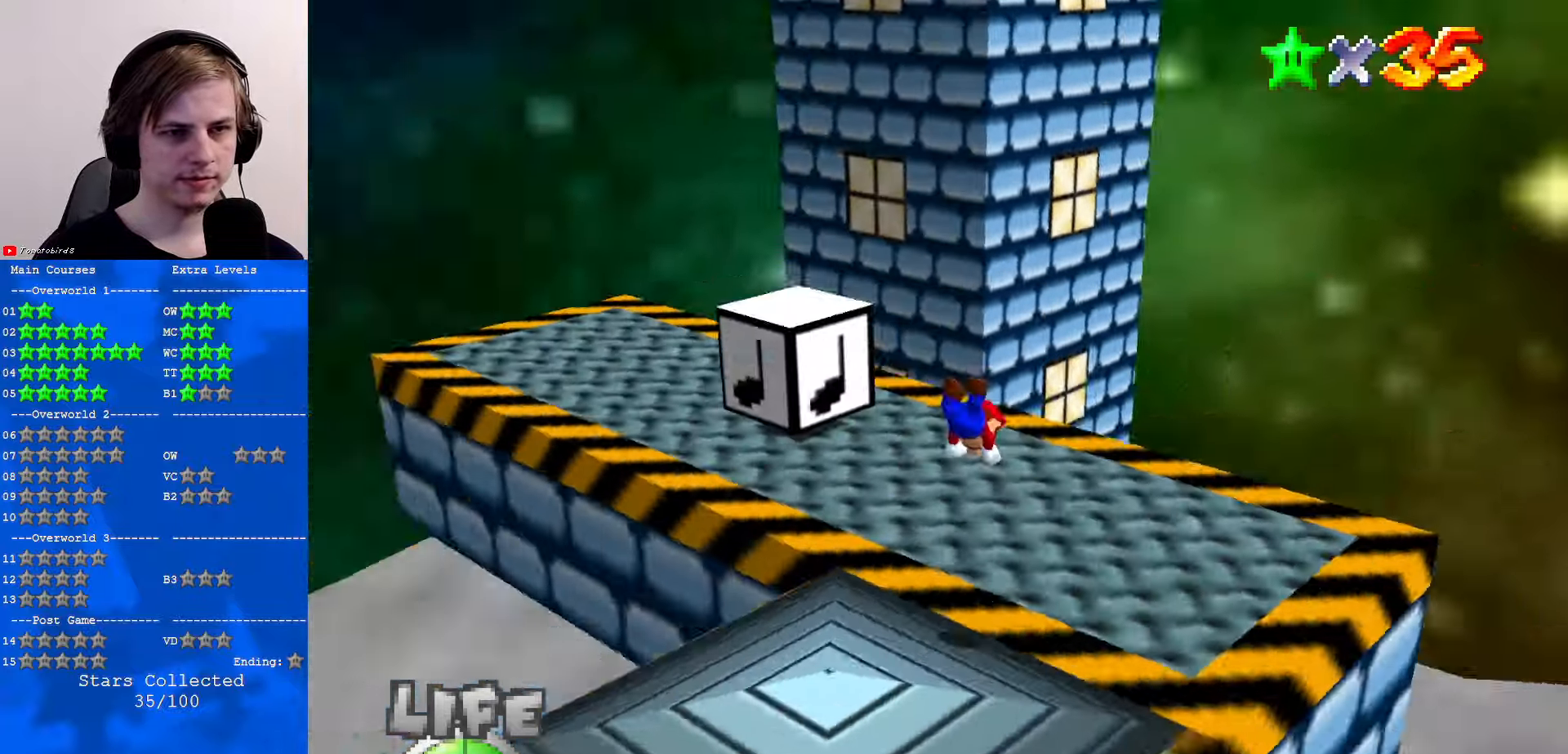
{"buttons": [], "left_stick": "left", "events": [[33, "left_stick", "left"], [100, "C_RIGHT", "up"], [267, "B", "down"], [300, "A", "down"], [333, "B", "up"], [433, "A", "up"]]}
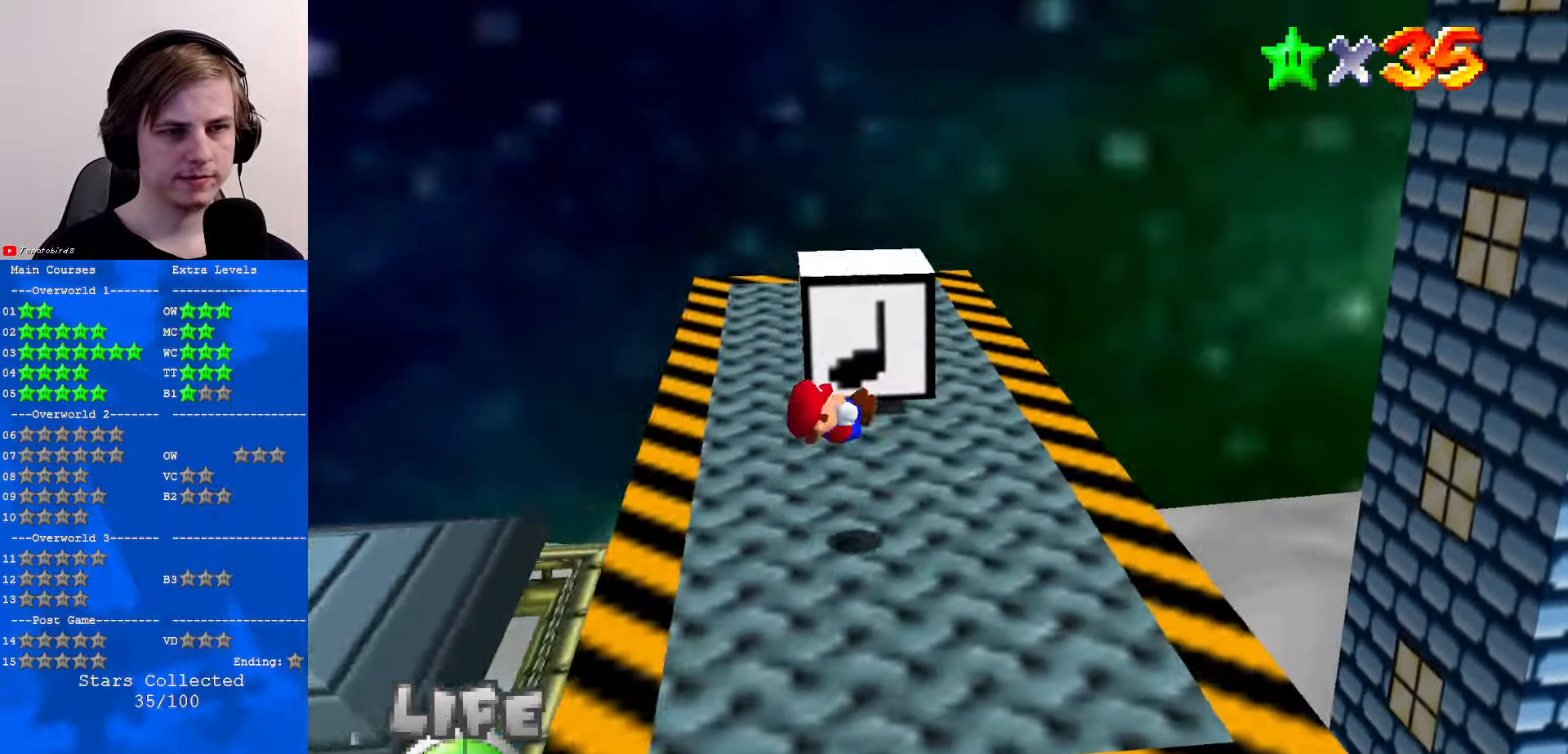
{"buttons": [], "left_stick": "up", "events": [[167, "left_stick", "up"]]}
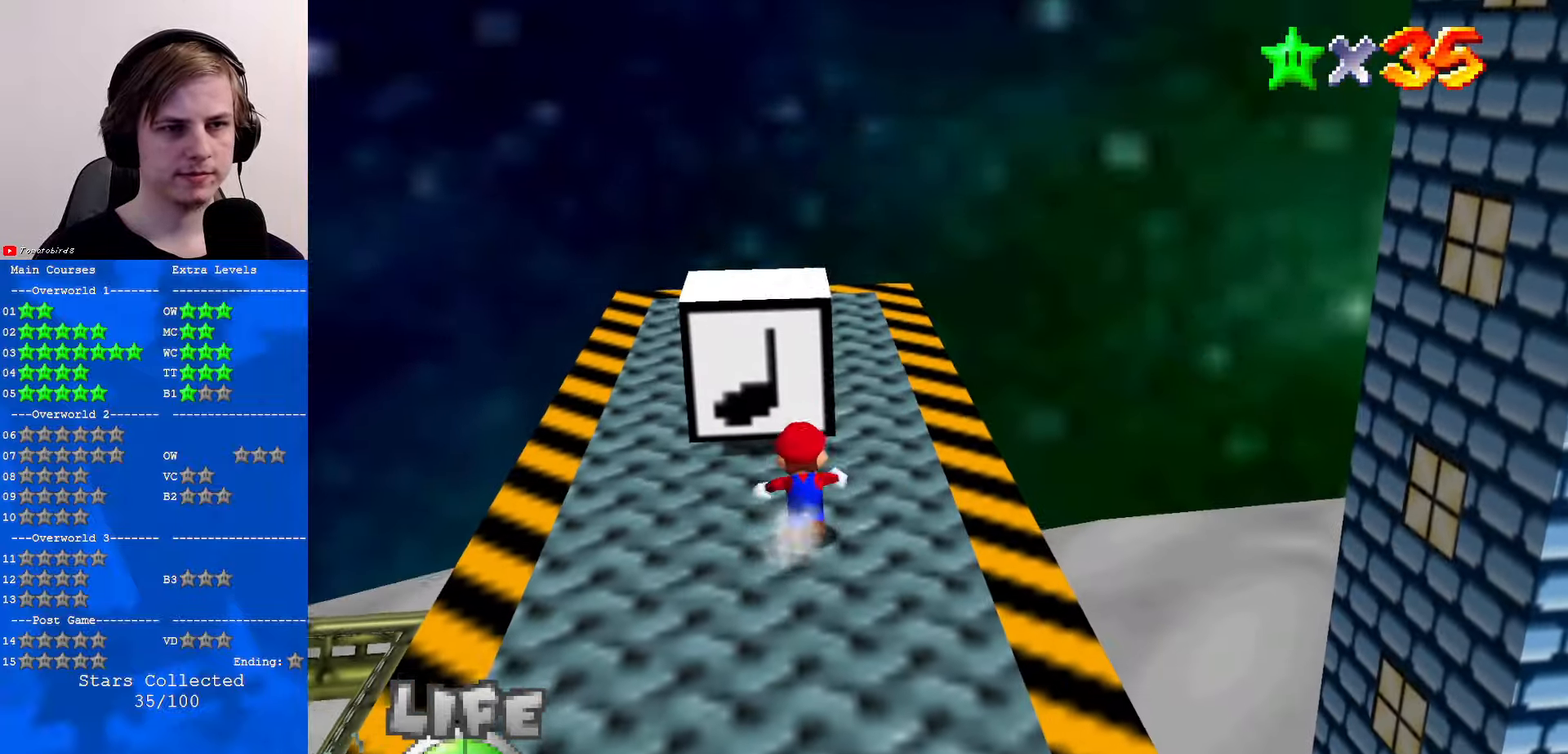
{"buttons": [], "left_stick": "up-right", "events": [[200, "left_stick", "up-right"]]}
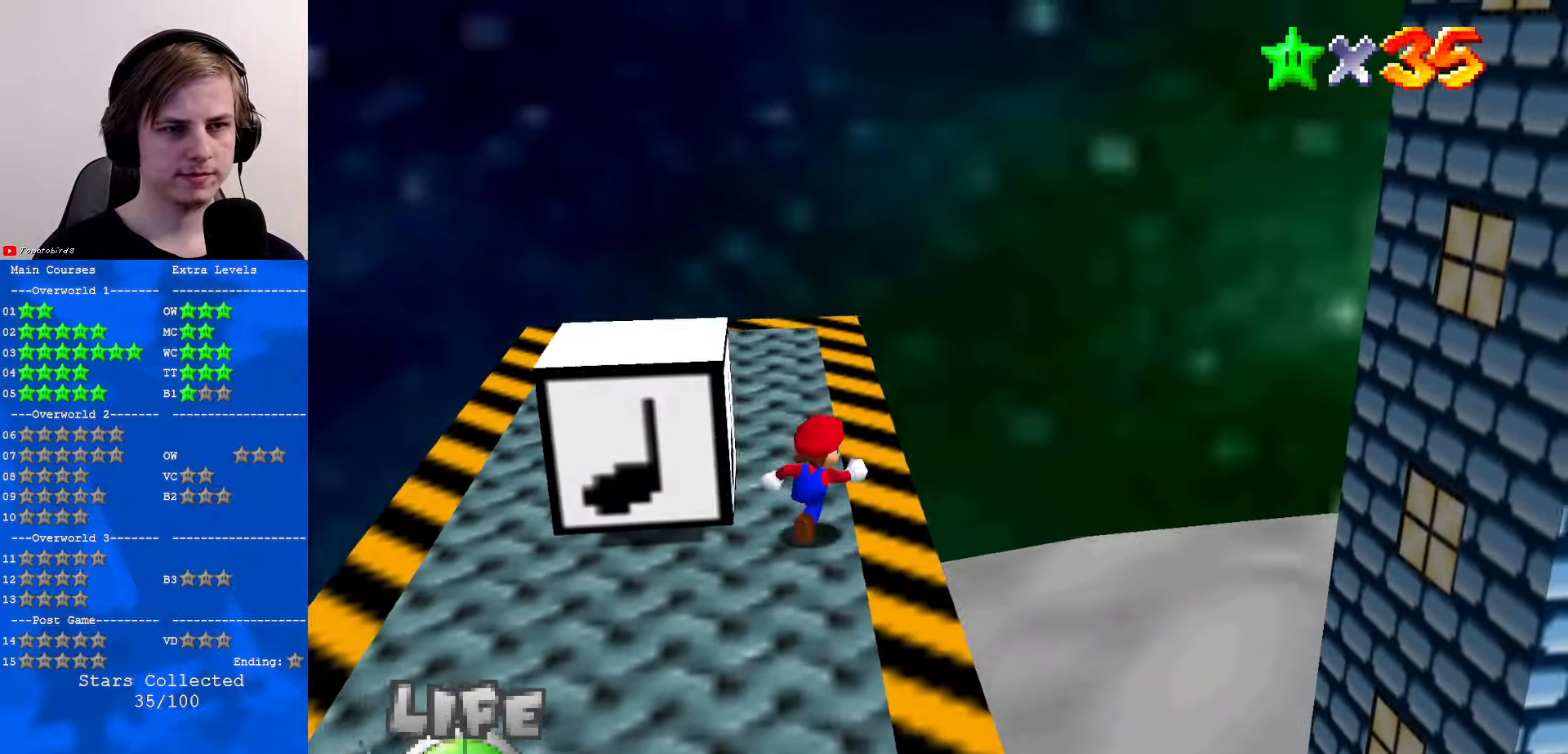
{"buttons": ["C_RIGHT"], "left_stick": "center", "events": [[100, "left_stick", "left"], [200, "A", "down"], [267, "A", "up"], [300, "left_stick", "right"], [433, "left_stick", "center"], [467, "C_RIGHT", "down"]]}
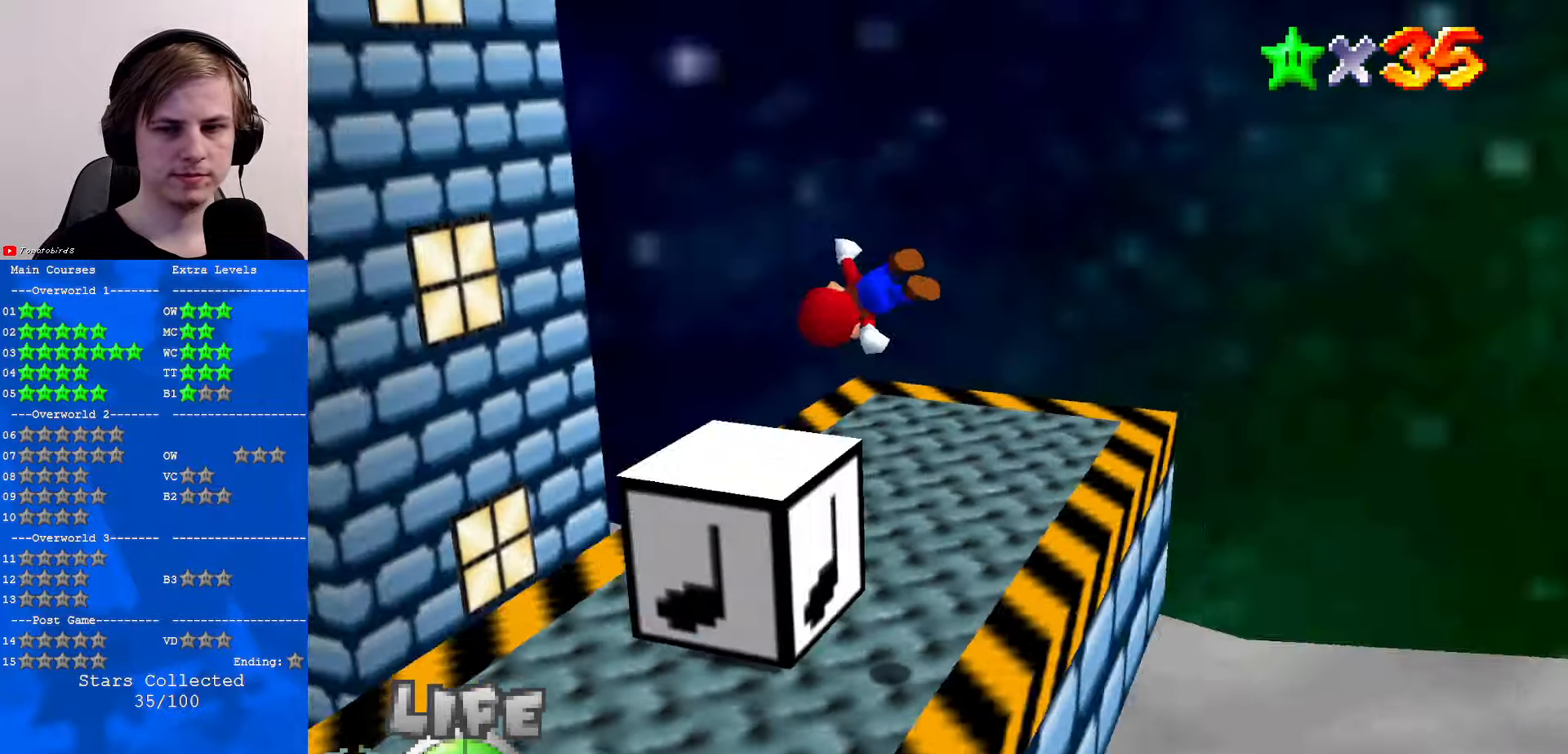
{"buttons": ["A"], "left_stick": "up", "events": [[33, "C_RIGHT", "up"], [67, "left_stick", "up"], [134, "C_RIGHT", "down"], [234, "C_RIGHT", "up"], [434, "A", "down"]]}
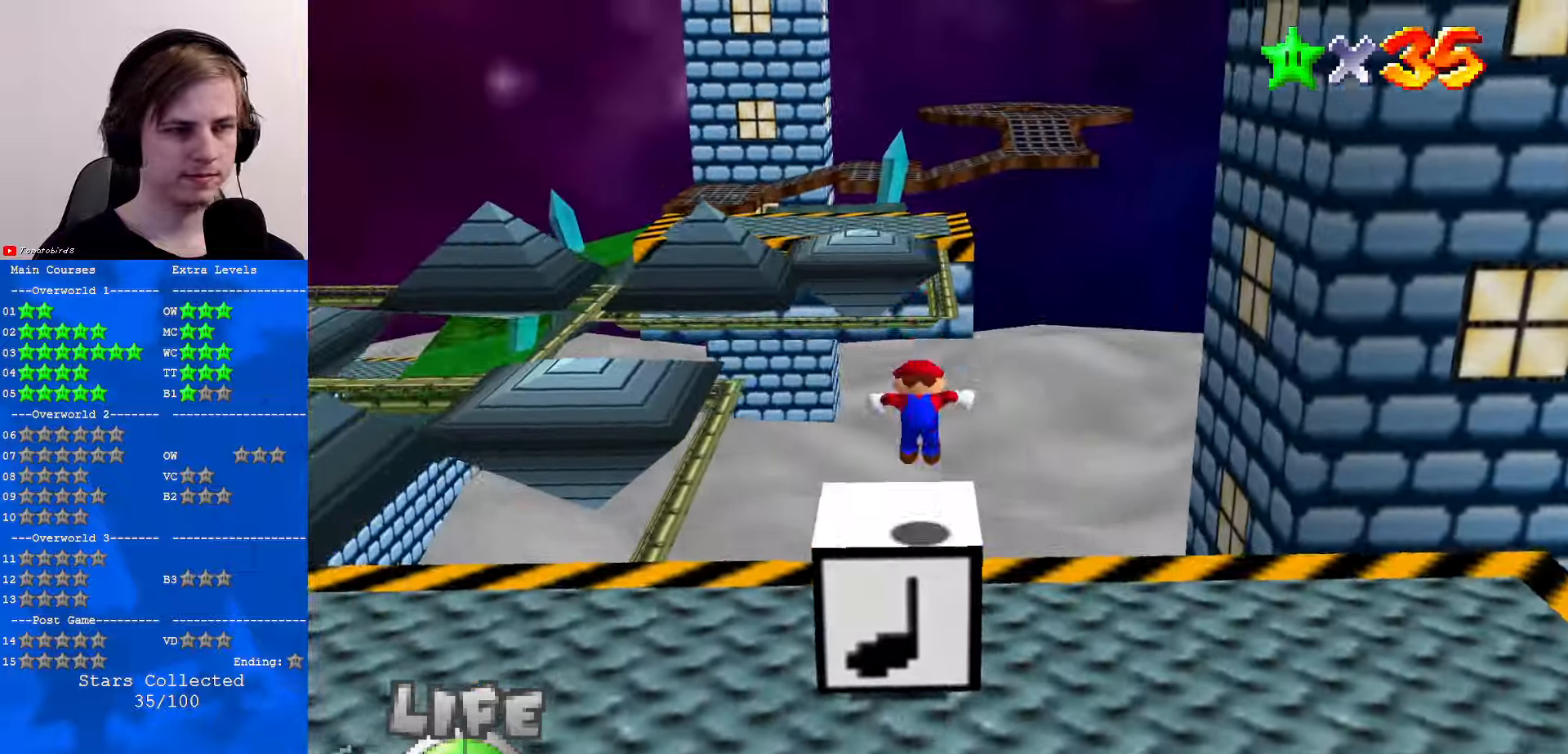
{"buttons": ["A"], "left_stick": "left", "events": [[167, "left_stick", "center"], [300, "left_stick", "left"]]}
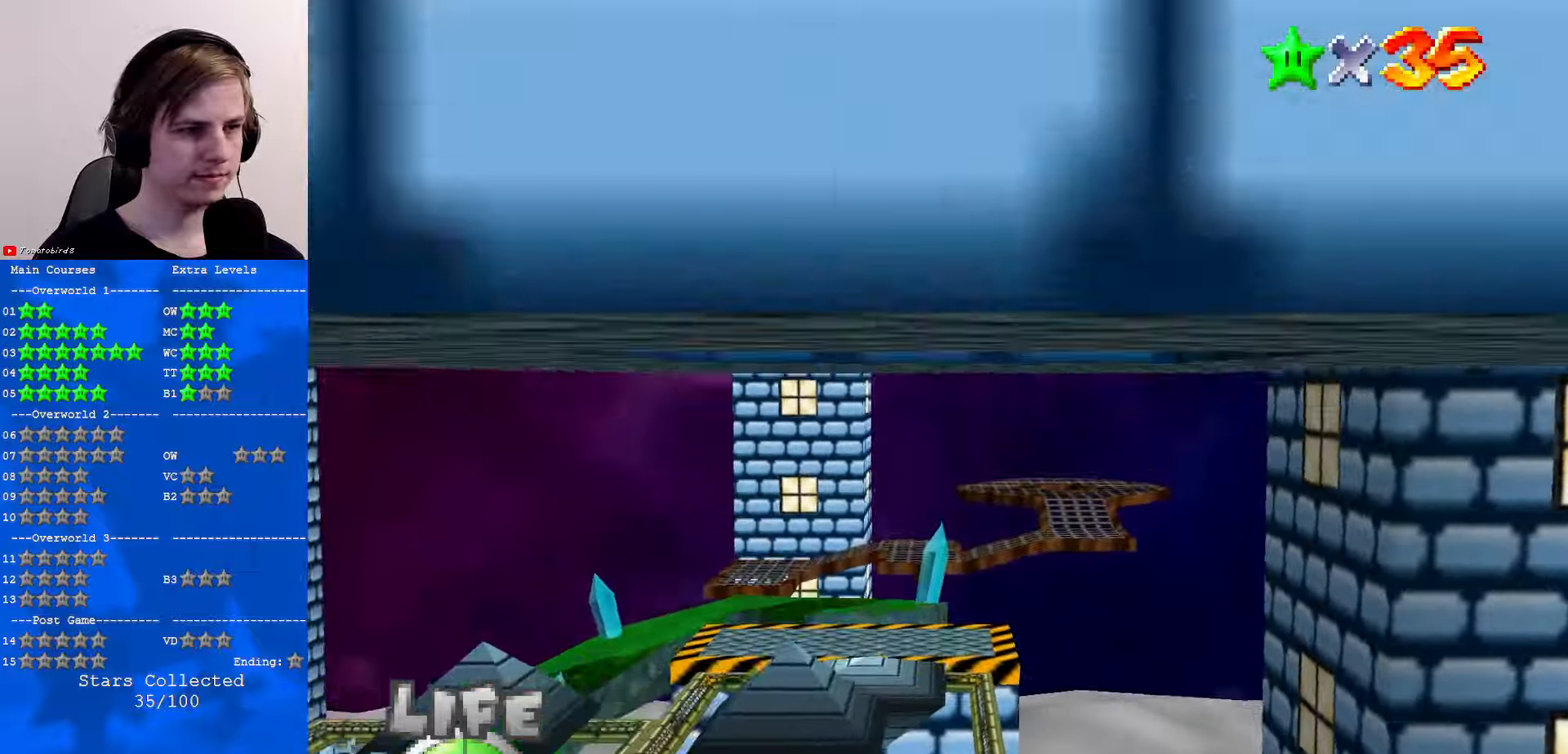
{"buttons": ["A"], "left_stick": "left", "events": []}
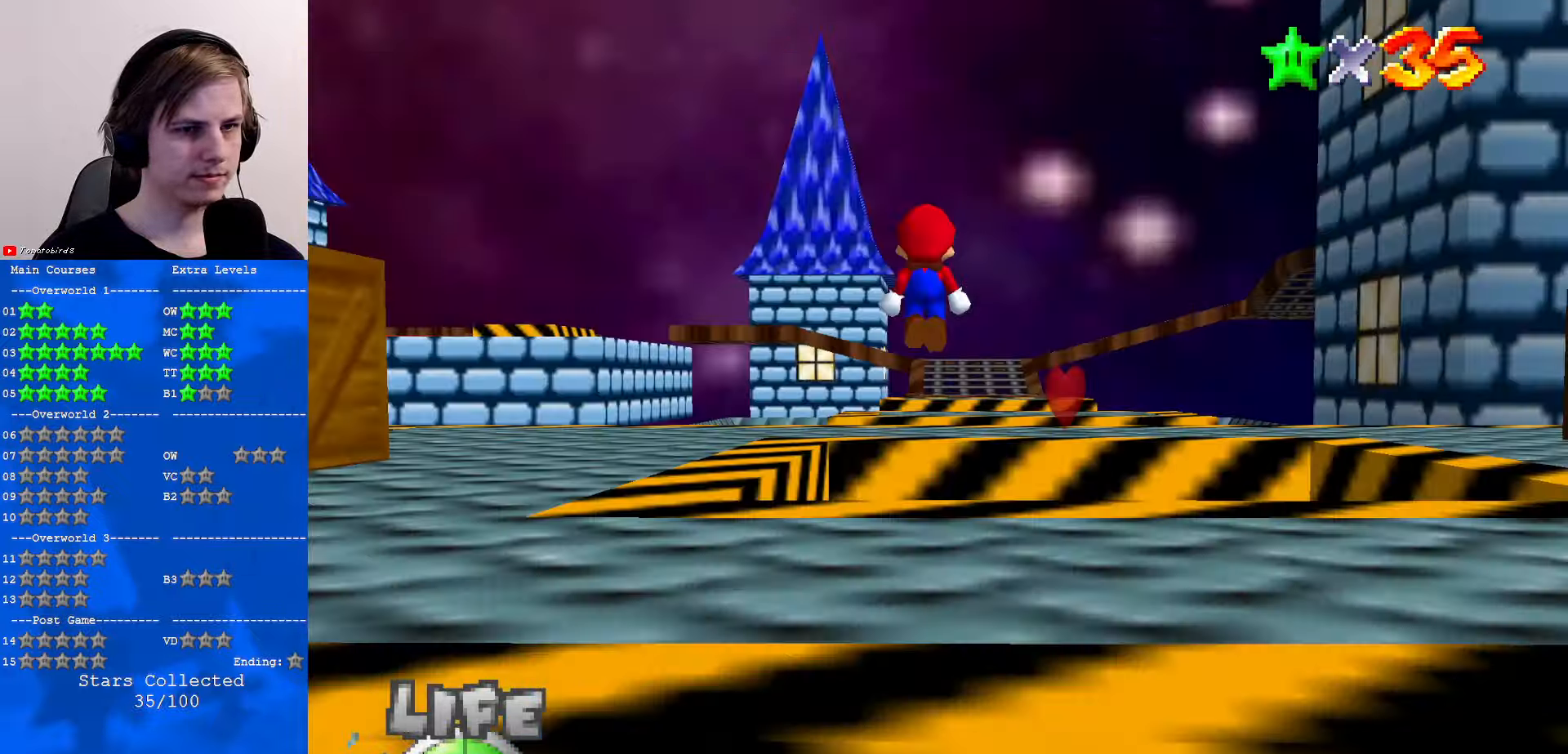
{"buttons": [], "left_stick": "left", "events": [[34, "B", "down"], [200, "B", "up"], [267, "A", "up"]]}
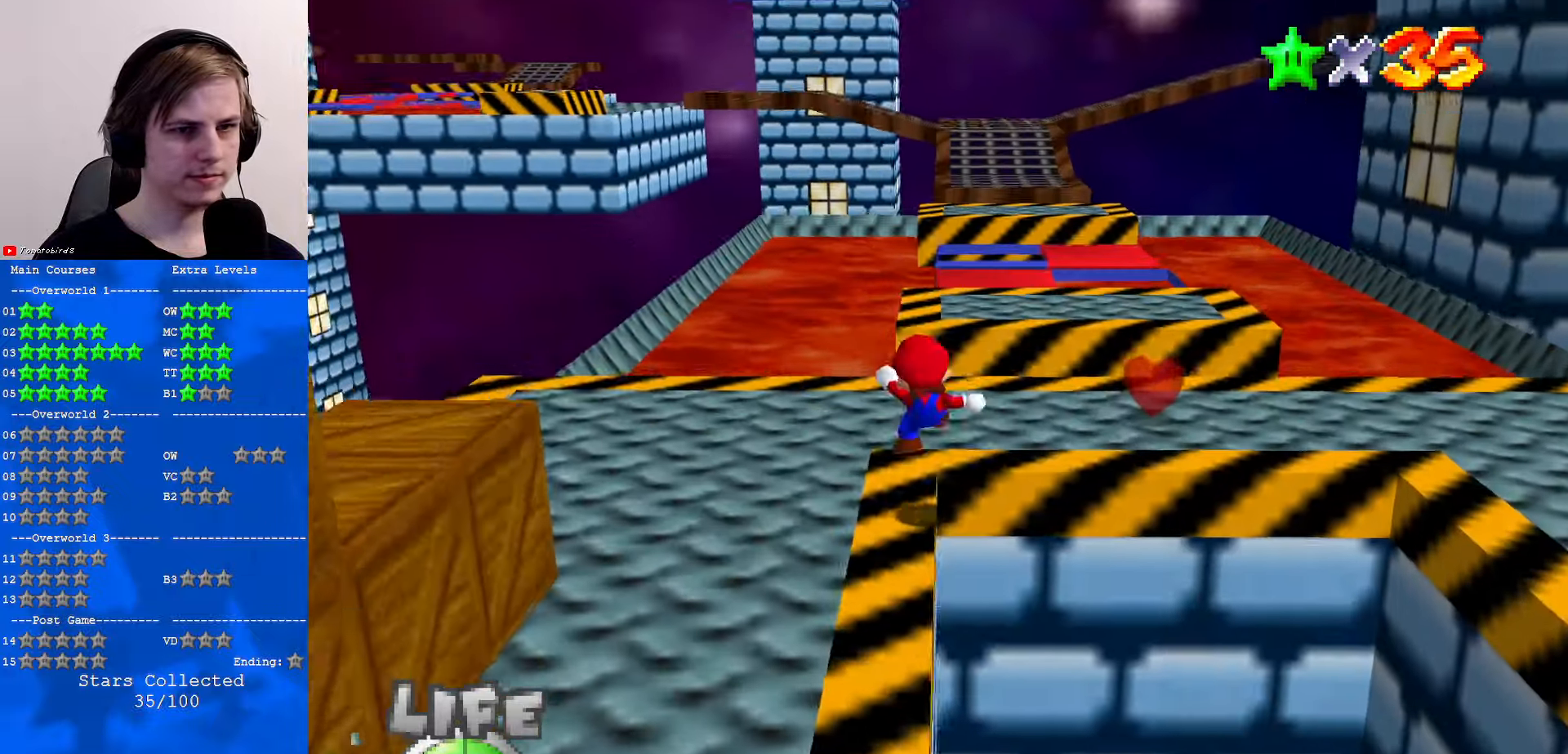
{"buttons": ["C_DOWN", "C_LEFT"], "left_stick": "up-left", "events": [[267, "left_stick", "up-left"], [434, "C_DOWN", "down"], [434, "C_LEFT", "down"]]}
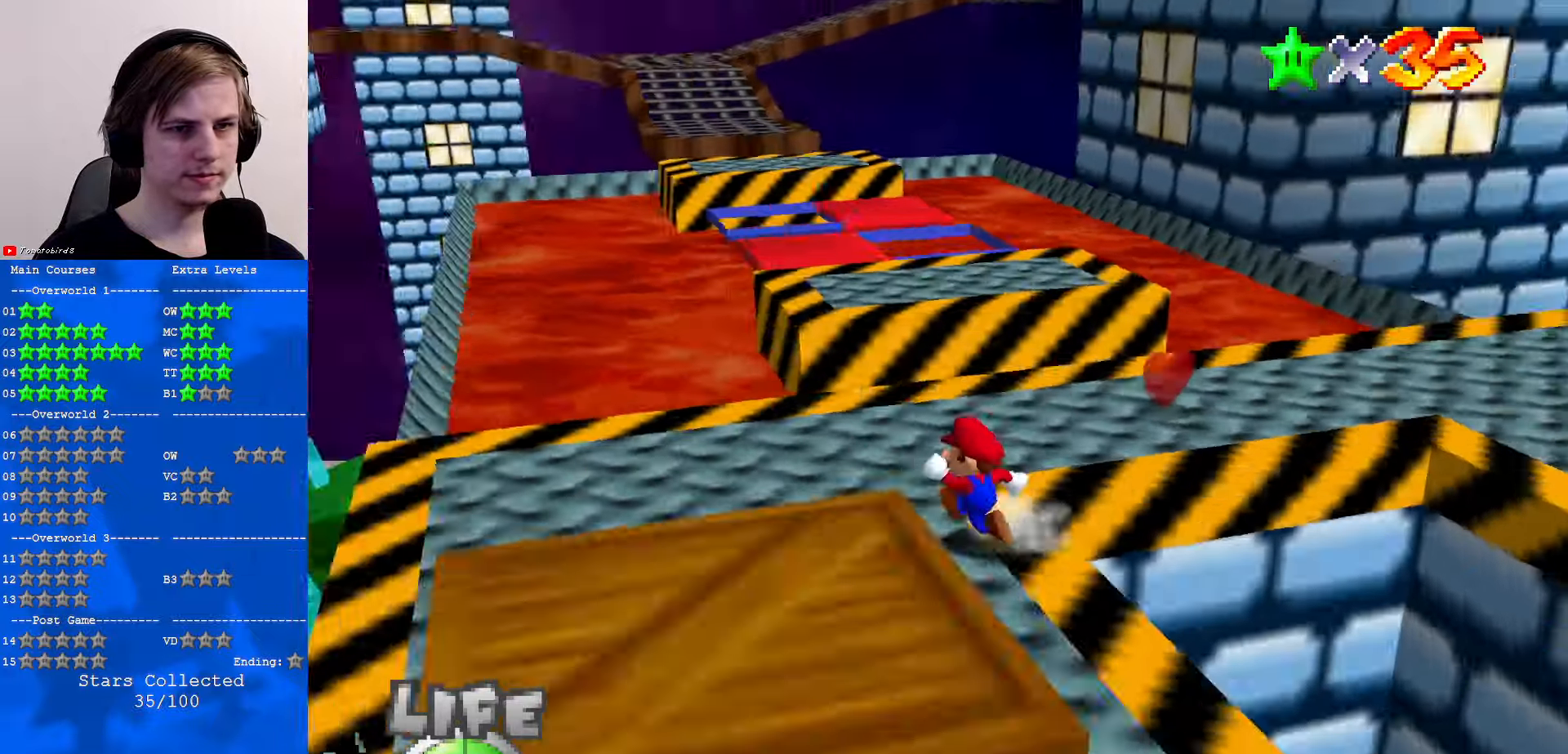
{"buttons": ["A"], "left_stick": "up-left", "events": [[34, "C_DOWN", "up"], [34, "C_LEFT", "up"], [467, "A", "down"]]}
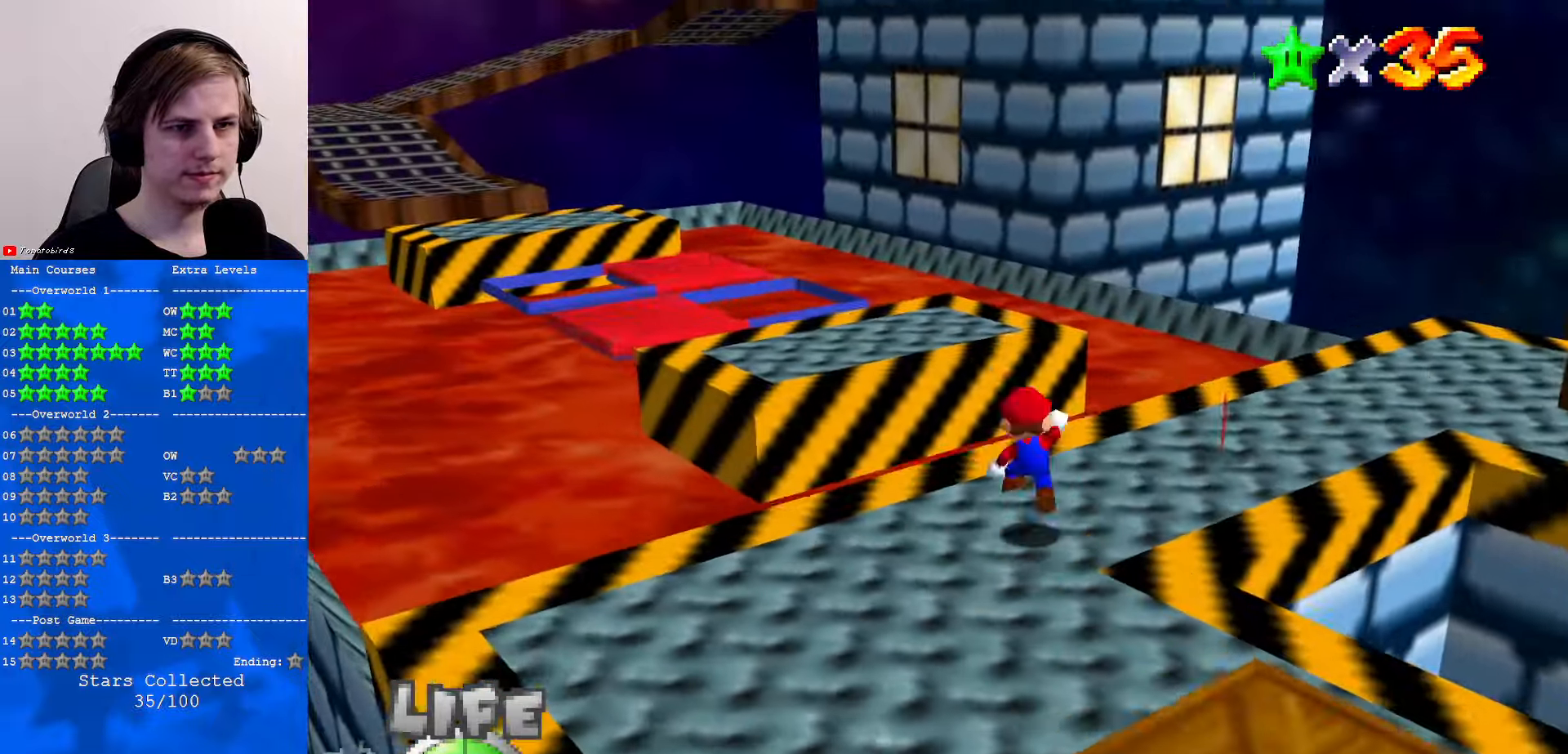
{"buttons": ["A", "B"], "left_stick": "down", "events": [[367, "left_stick", "down"], [467, "B", "down"]]}
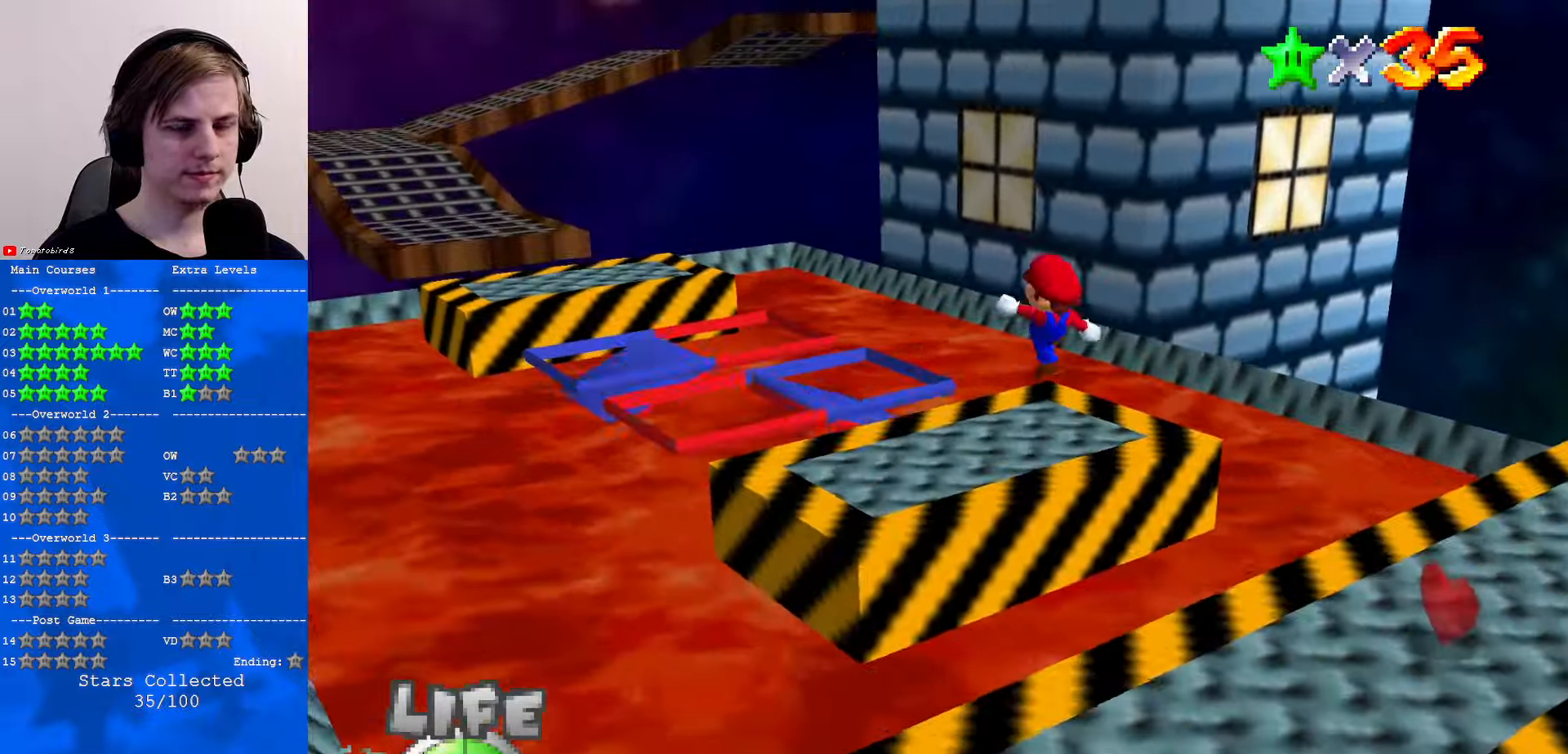
{"buttons": [], "left_stick": "right", "events": [[34, "left_stick", "up"], [67, "B", "up"], [100, "A", "up"], [200, "left_stick", "up-right"], [267, "C_RIGHT", "down"], [300, "left_stick", "right"], [367, "C_RIGHT", "up"]]}
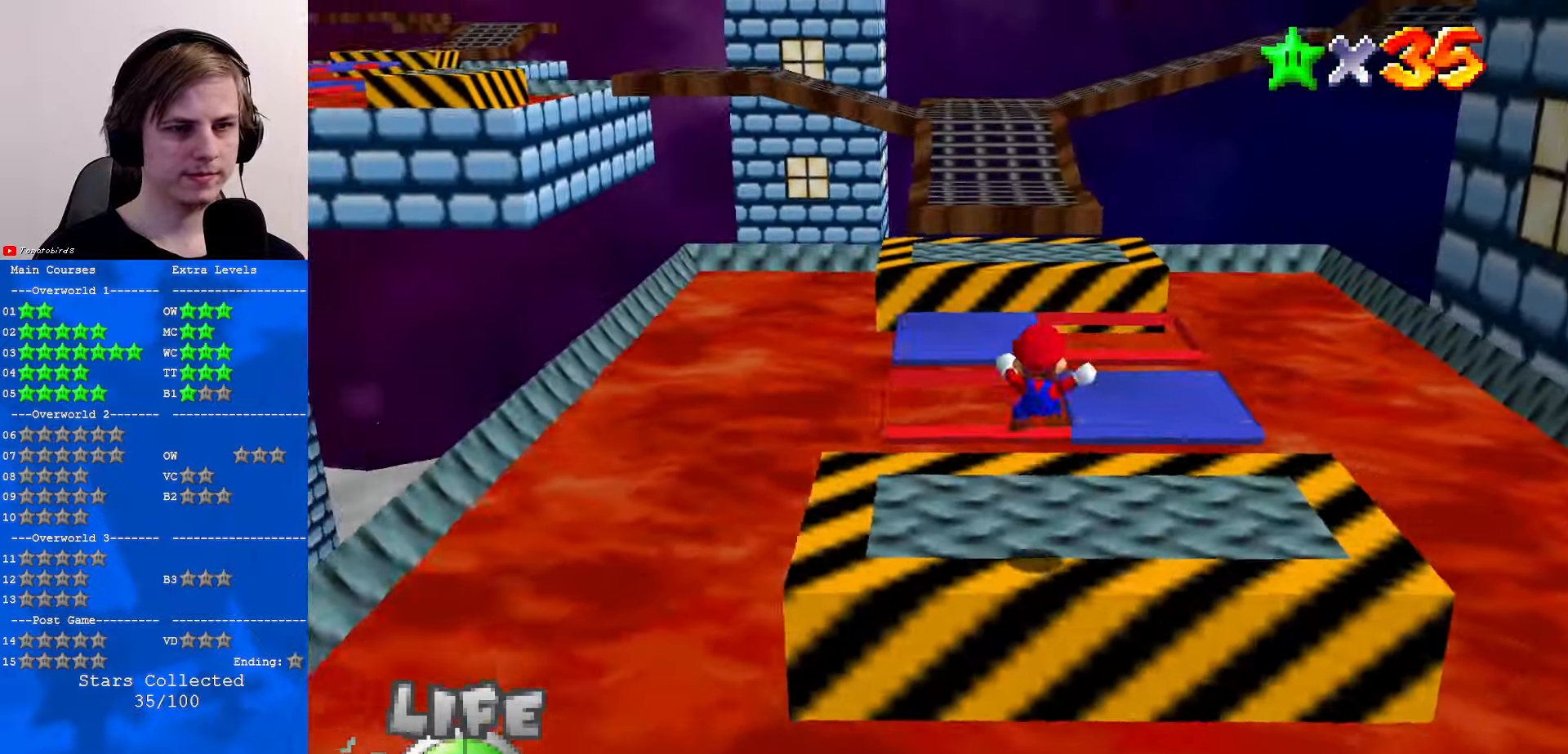
{"buttons": [], "left_stick": "up", "events": [[100, "left_stick", "up"], [300, "A", "down"], [434, "A", "up"]]}